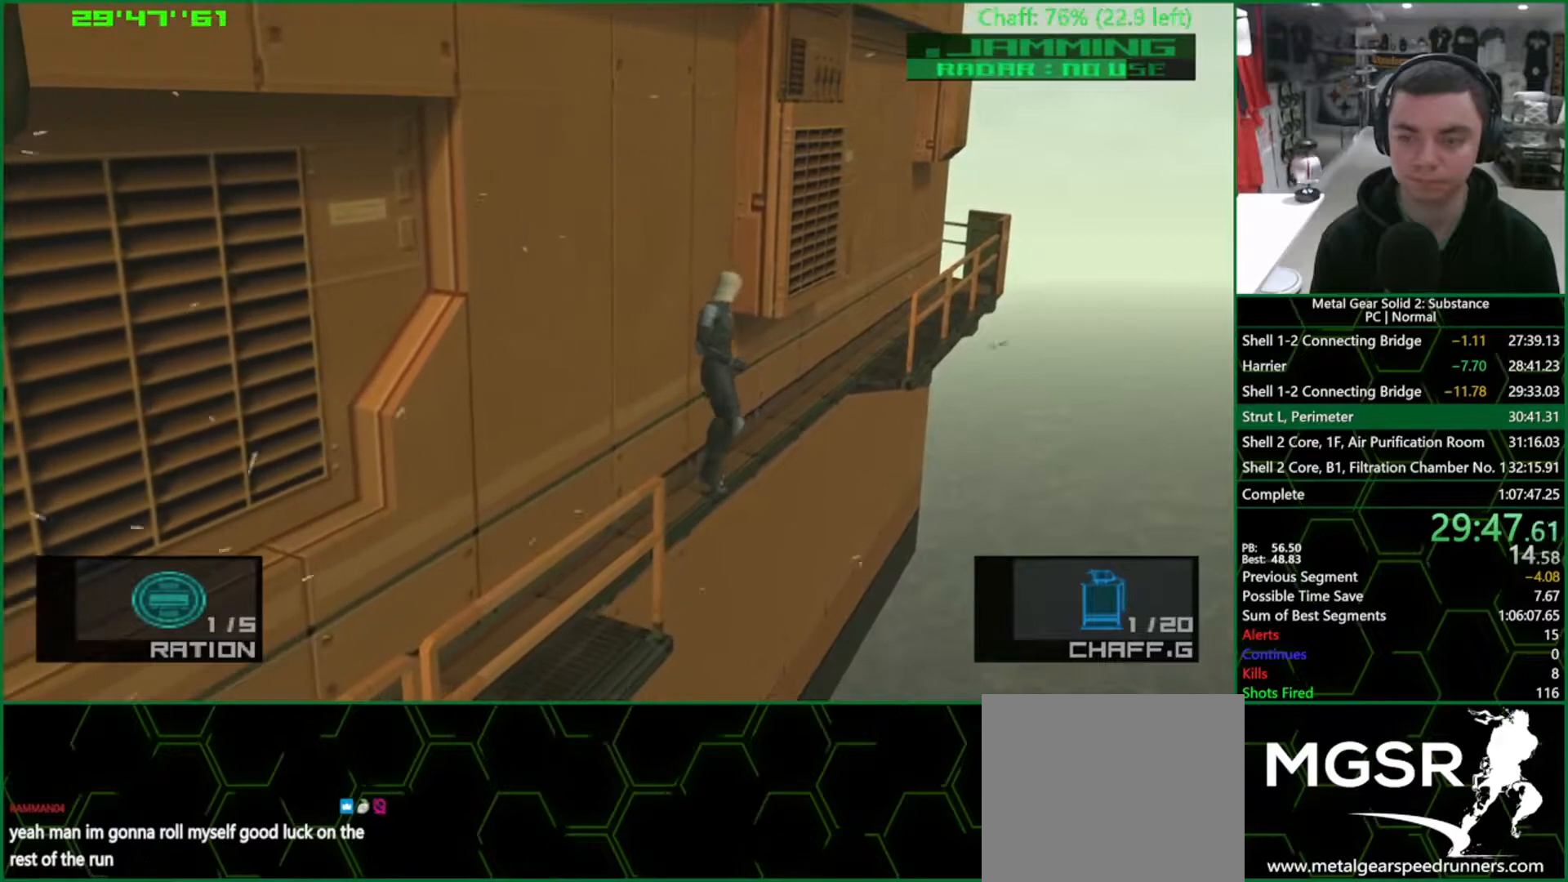
Gameplay with a controller (PlayStation layout); each line is a JSON object with the inputs held at the frame after it. "events" lists button and stick changes between this image and that frame as [ms after this image, input, new state], when the widget could be followed in between. Not read: HOME L3 R3.
{"buttons": [], "left_stick": "up", "right_stick": "center", "events": [[117, "CROSS", "down"], [267, "CROSS", "up"]]}
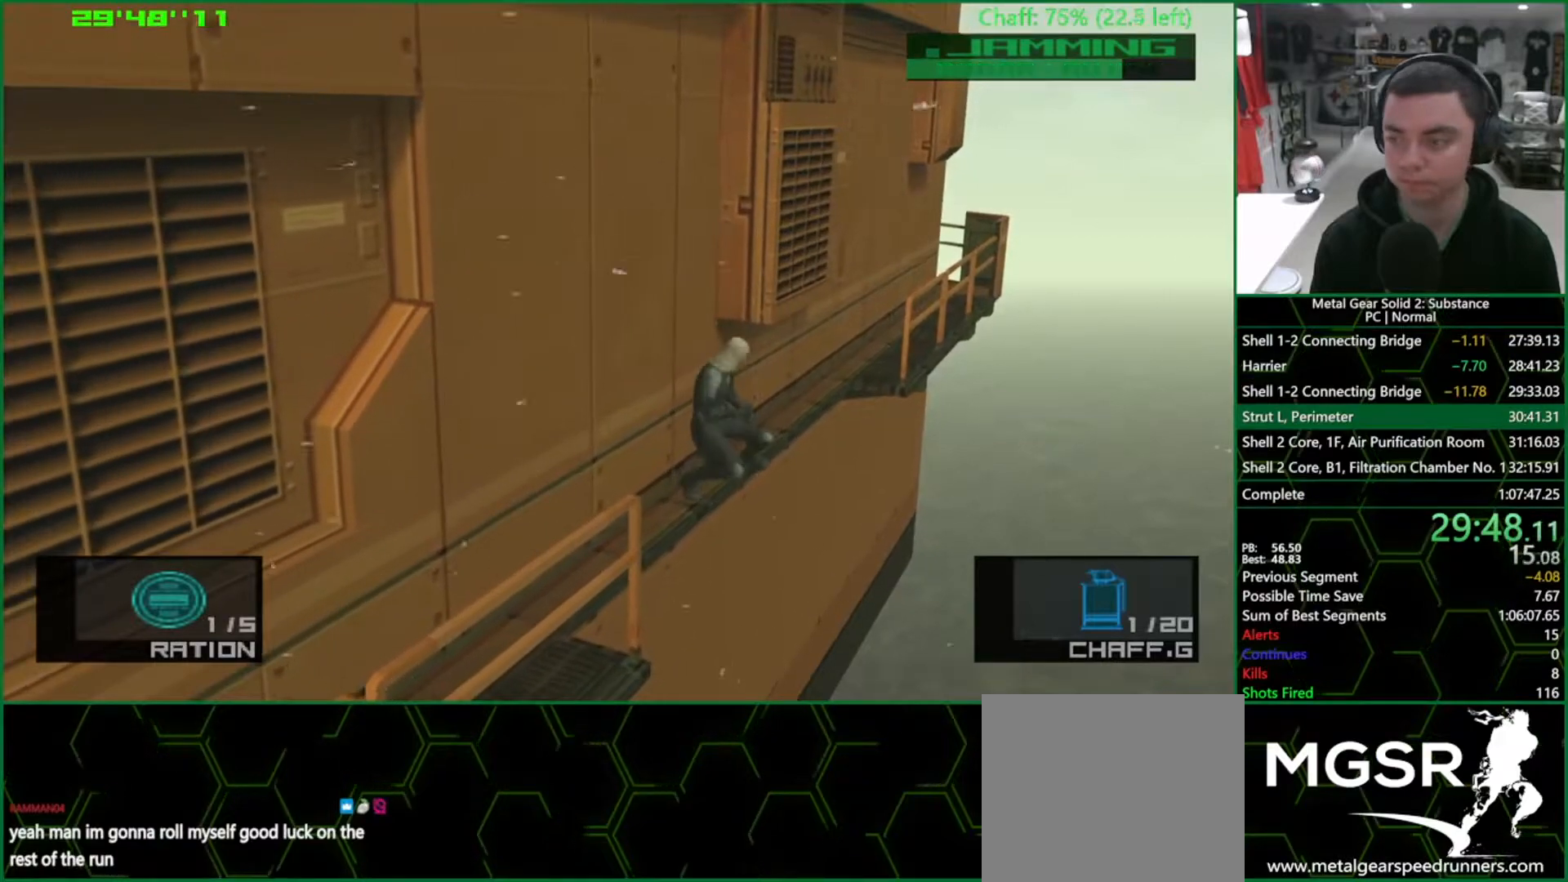
{"buttons": [], "left_stick": "up", "right_stick": "center", "events": []}
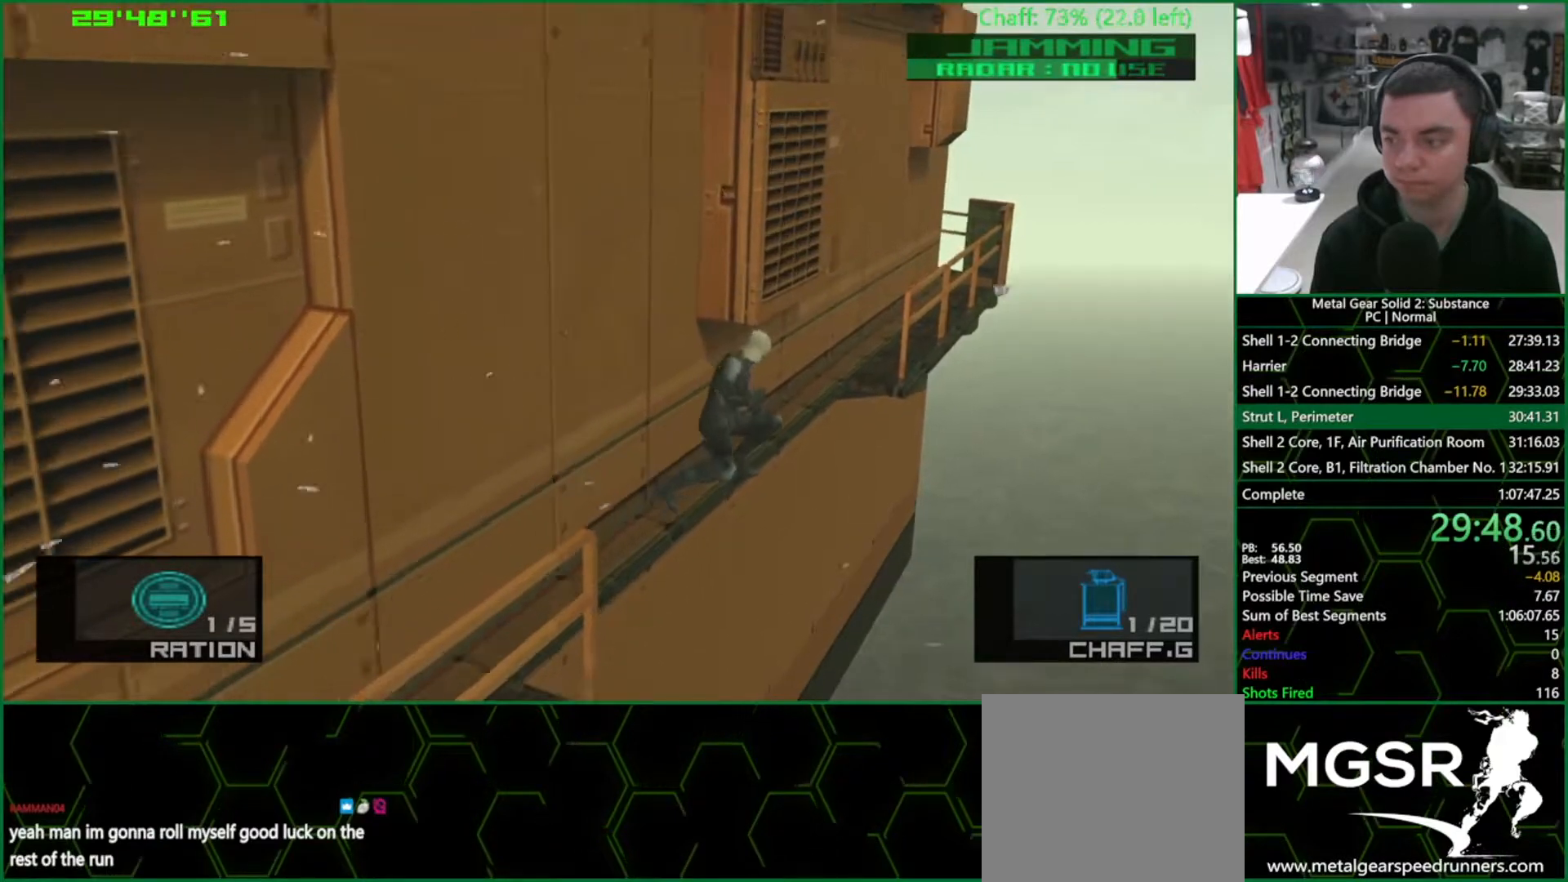
{"buttons": [], "left_stick": "up", "right_stick": "center", "events": [[317, "R2", "down"], [417, "R2", "up"]]}
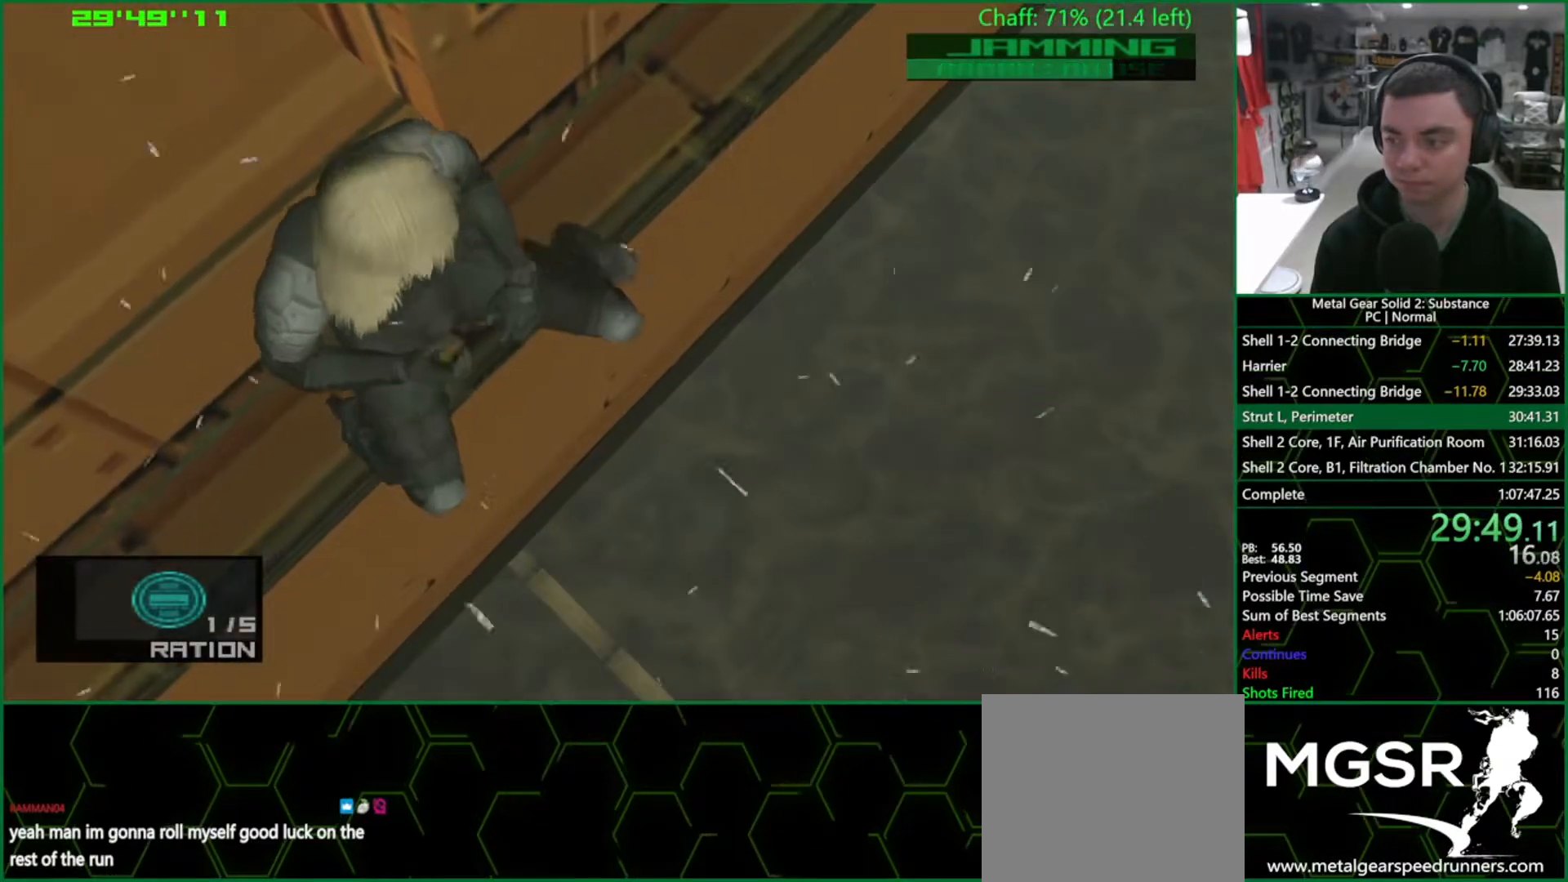
{"buttons": [], "left_stick": "up", "right_stick": "center", "events": []}
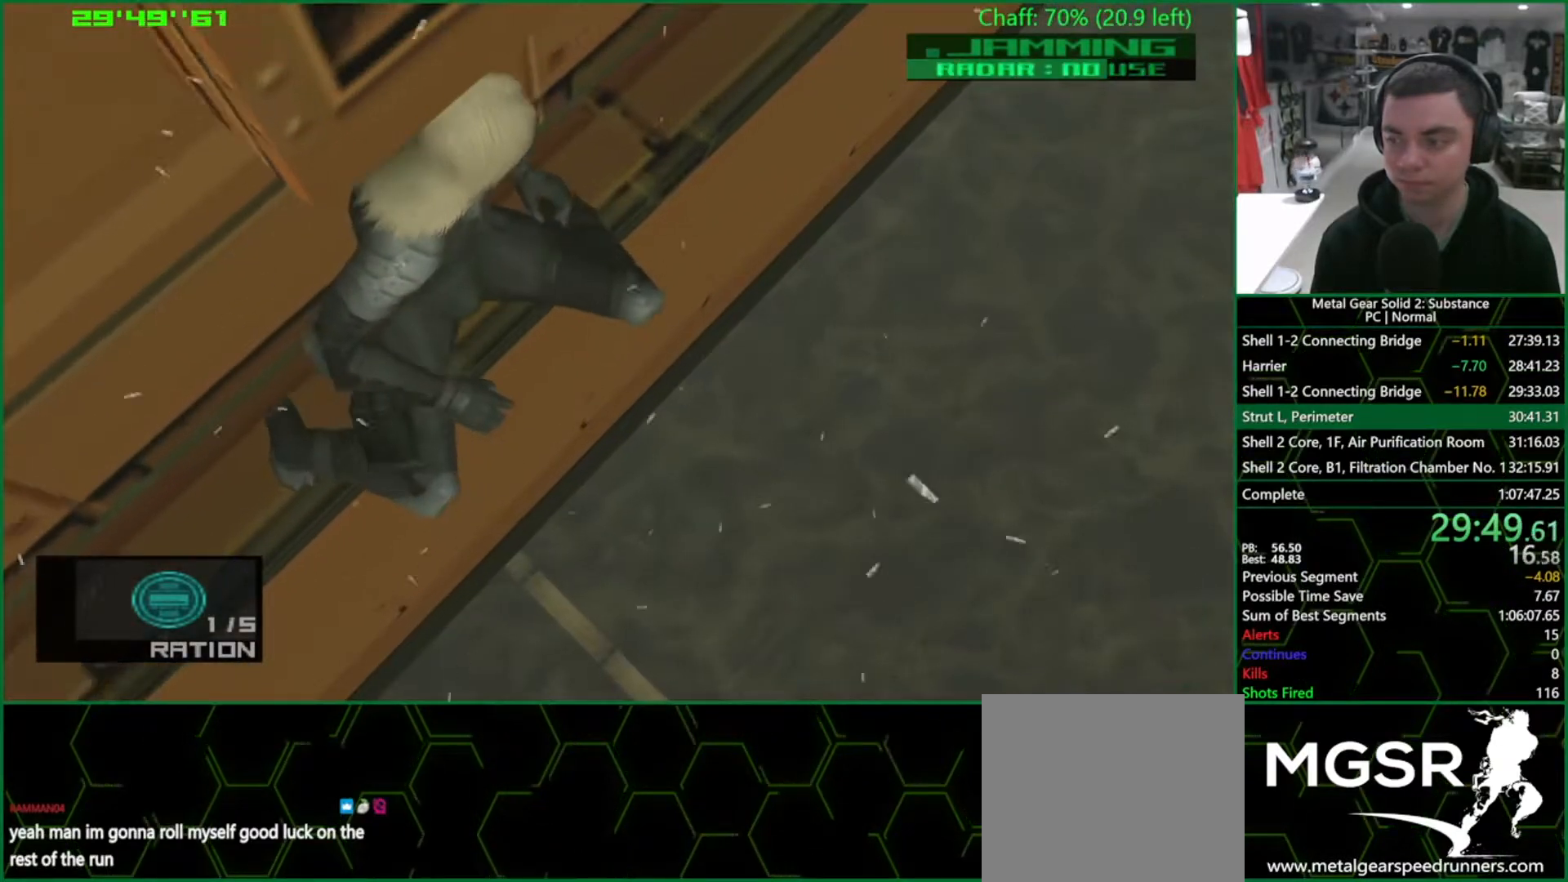
{"buttons": [], "left_stick": "up", "right_stick": "center", "events": [[33, "R2", "down"], [133, "R2", "up"]]}
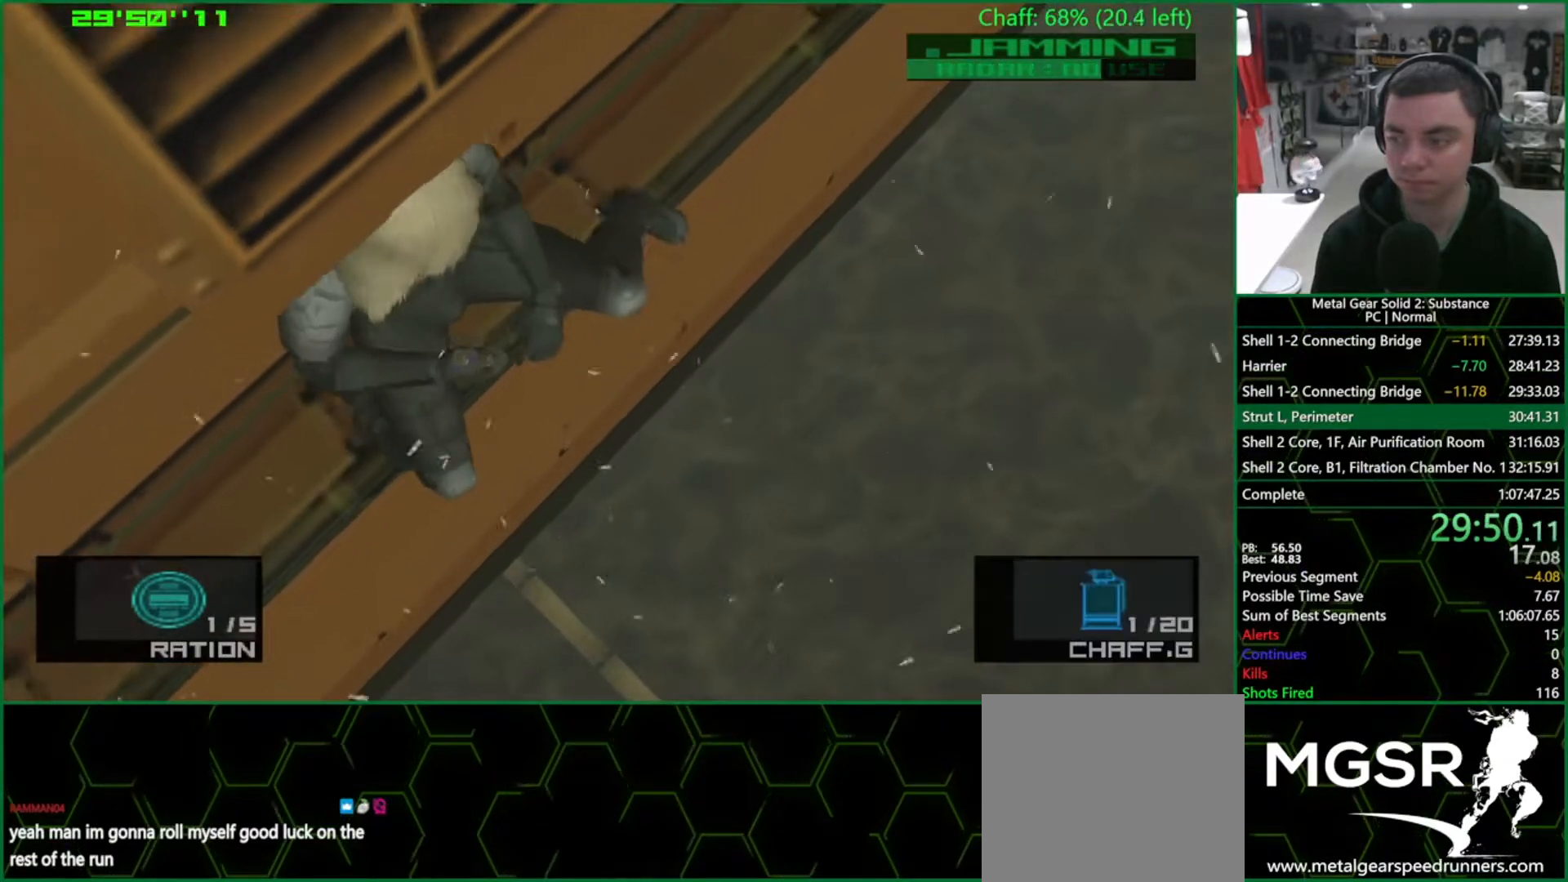
{"buttons": [], "left_stick": "up", "right_stick": "center", "events": [[200, "R2", "down"], [300, "R2", "up"]]}
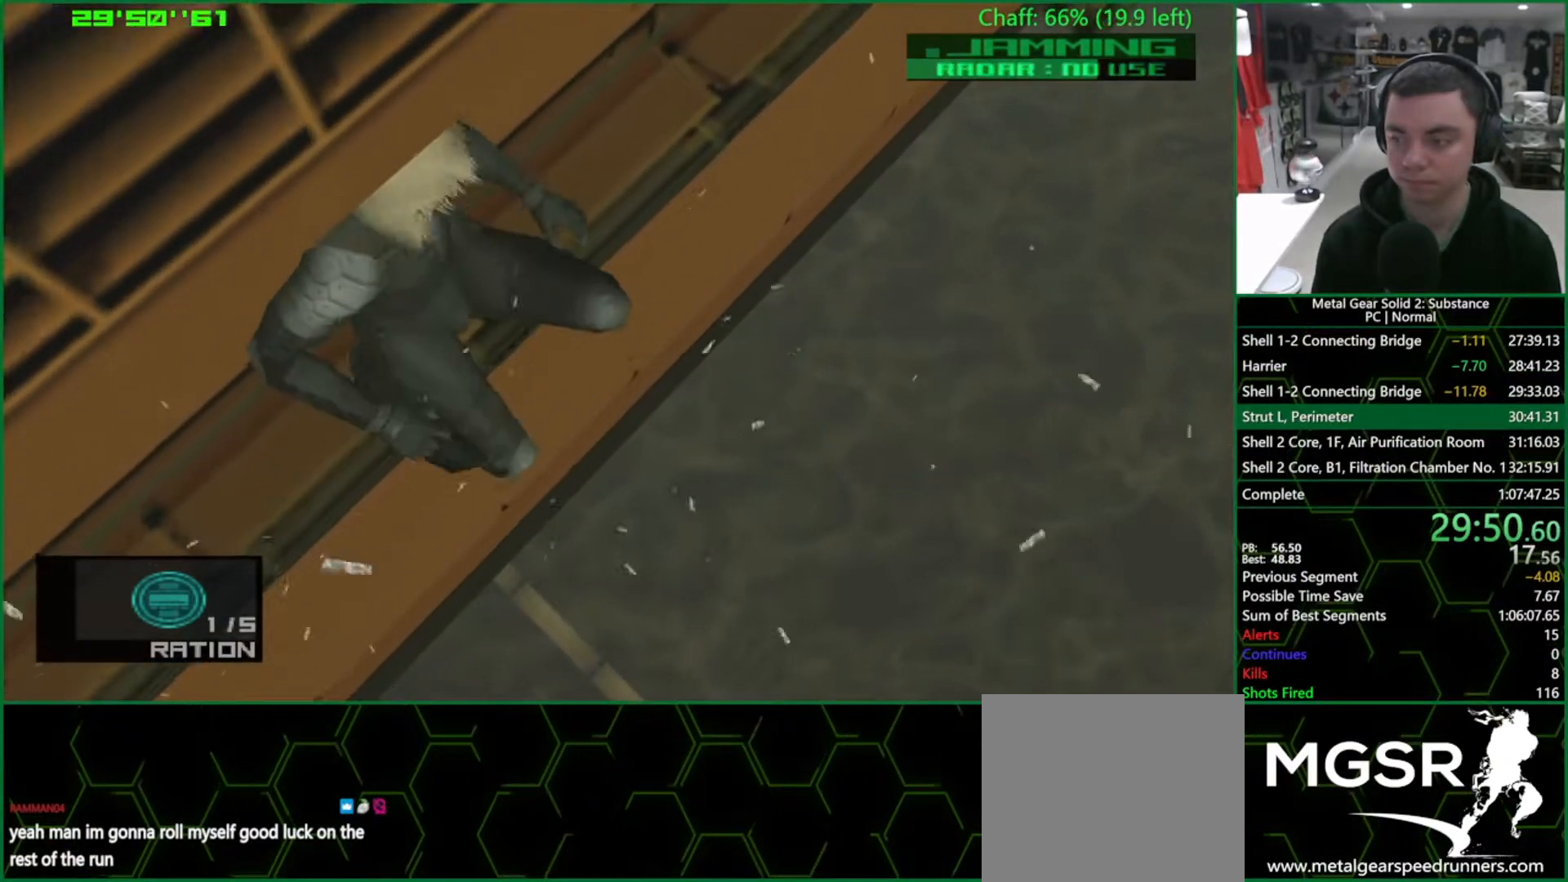
{"buttons": [], "left_stick": "up", "right_stick": "center", "events": [[400, "R2", "down"], [500, "R2", "up"]]}
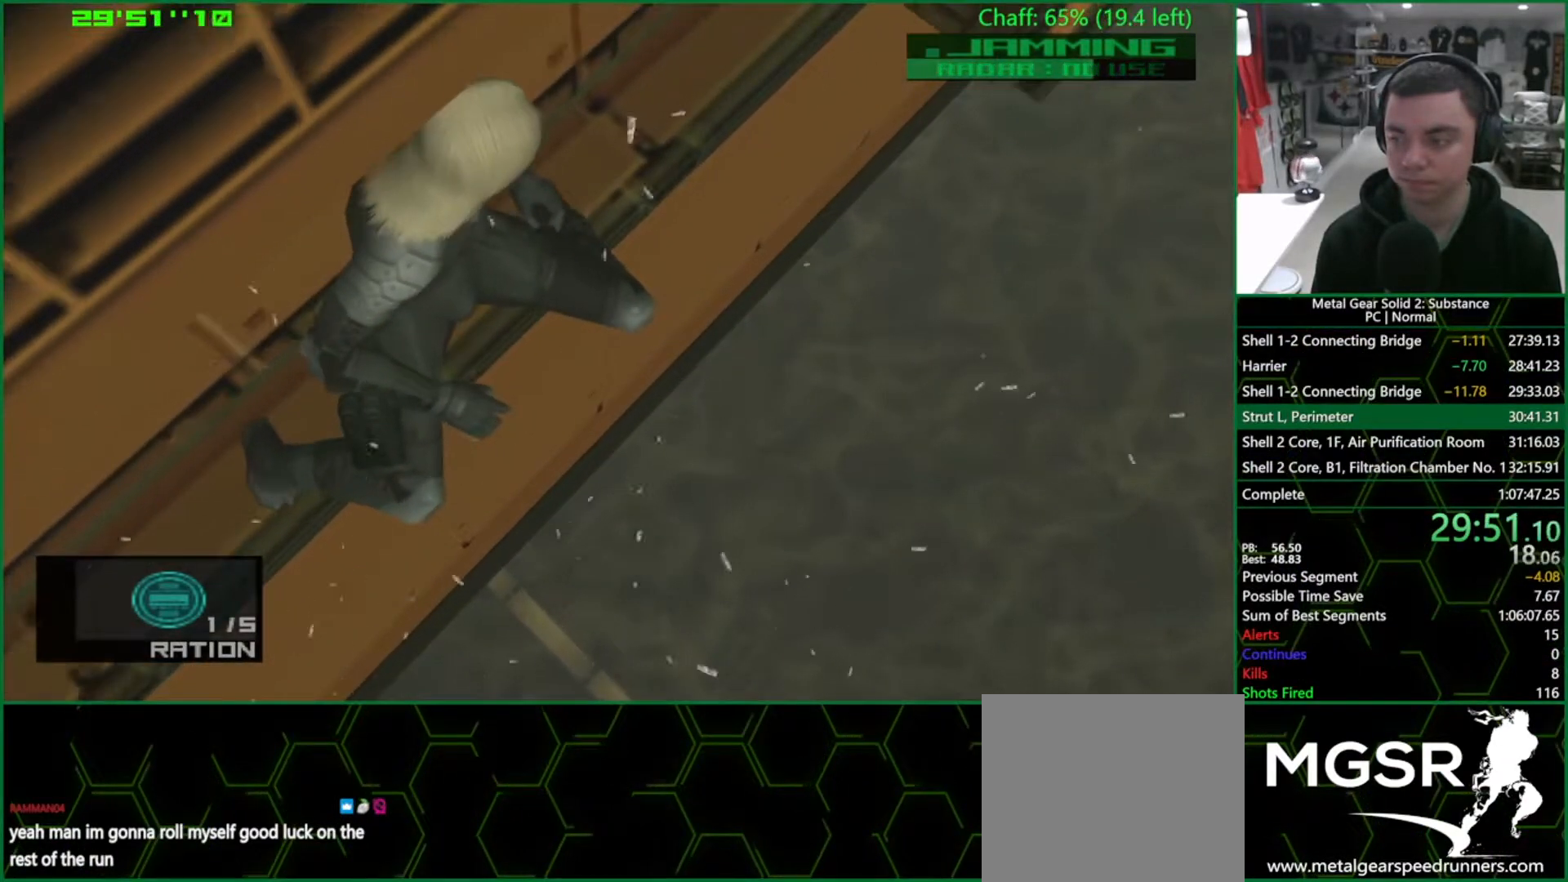
{"buttons": [], "left_stick": "up", "right_stick": "center", "events": []}
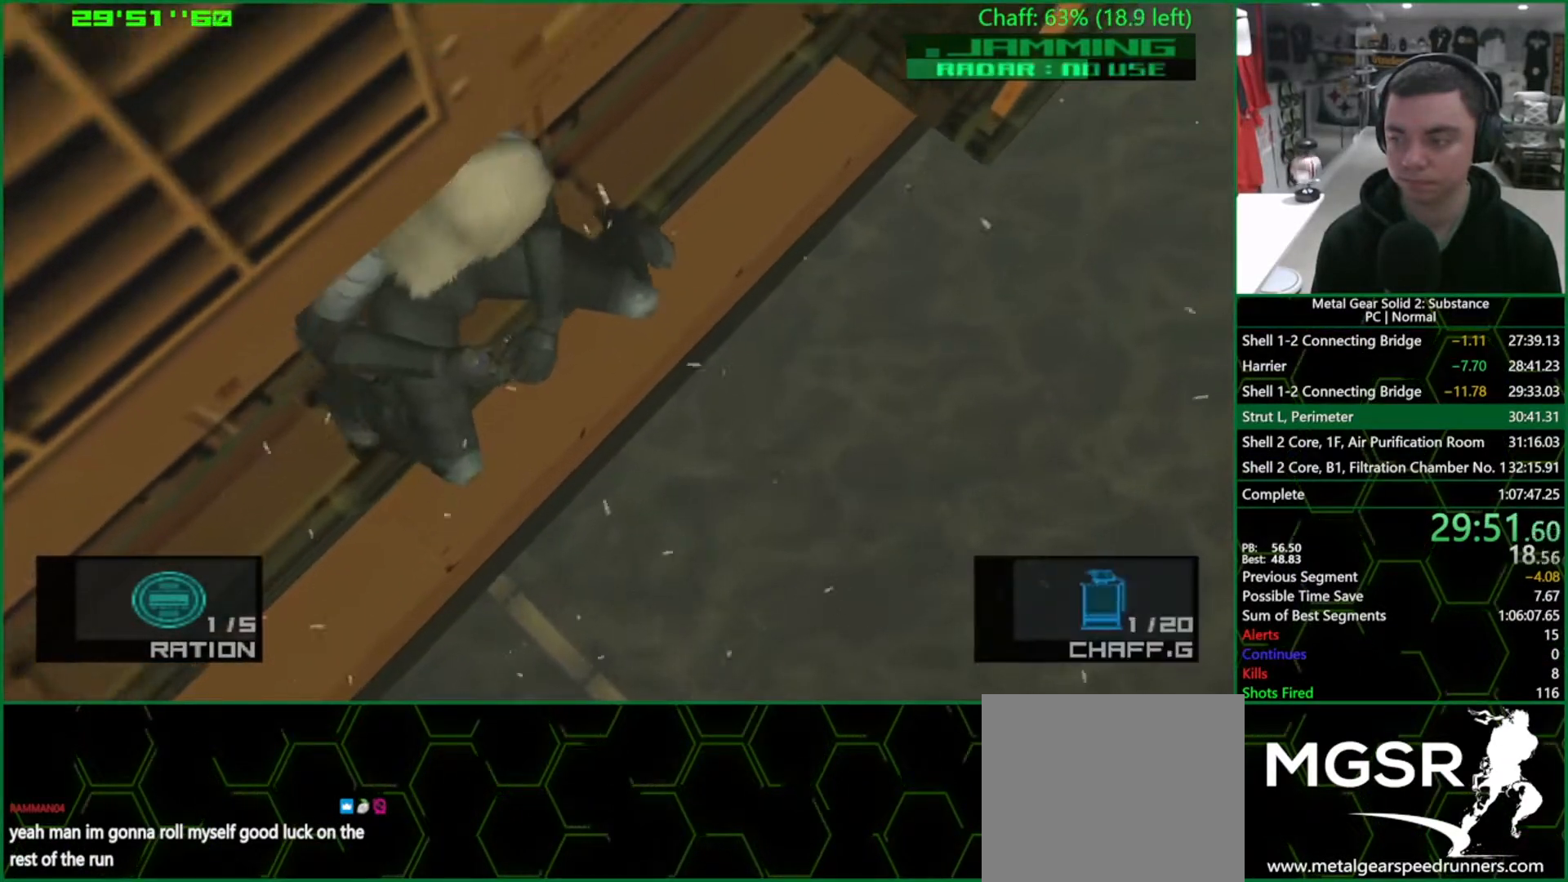
{"buttons": [], "left_stick": "up", "right_stick": "center", "events": [[67, "R2", "down"], [150, "R2", "up"]]}
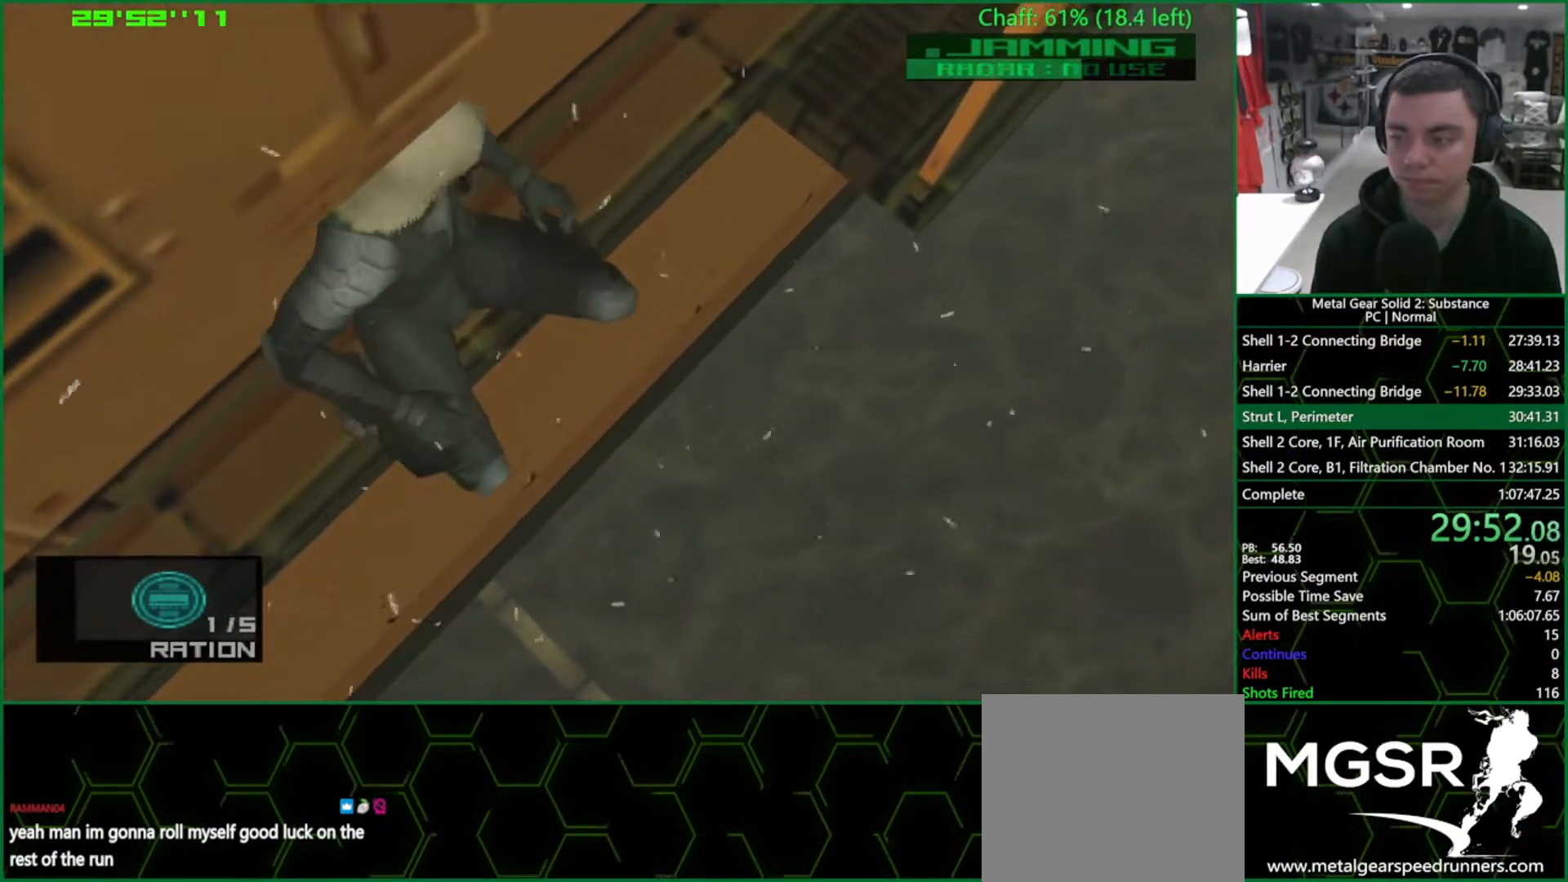
{"buttons": [], "left_stick": "up", "right_stick": "center", "events": [[217, "R2", "down"], [300, "R2", "up"]]}
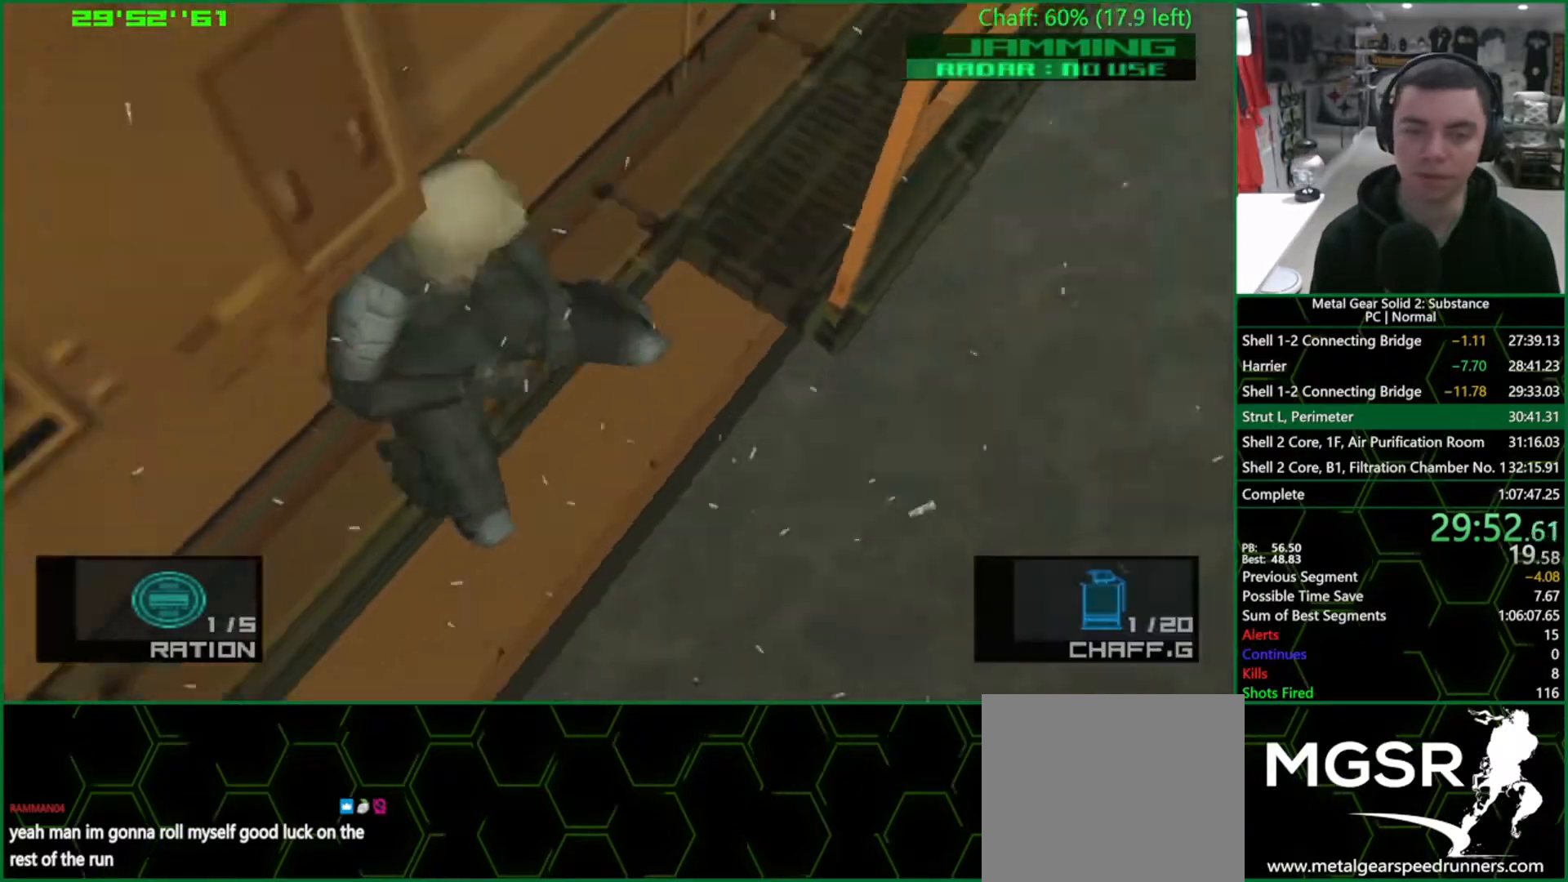
{"buttons": ["R2"], "left_stick": "up", "right_stick": "center", "events": [[317, "CROSS", "down"], [417, "CROSS", "up"], [500, "R2", "down"]]}
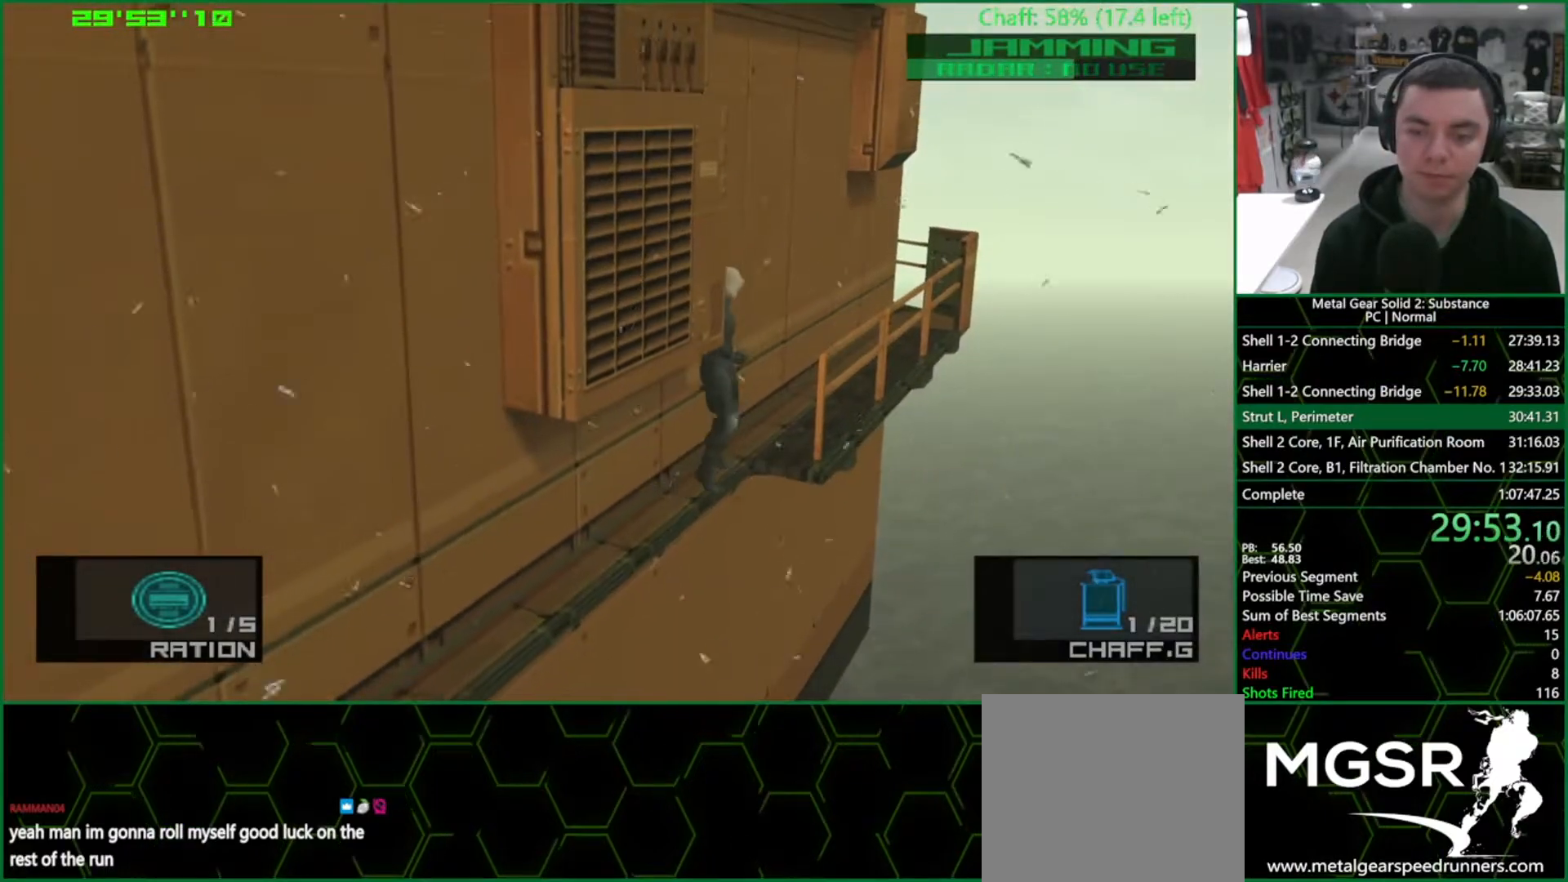
{"buttons": ["R2"], "left_stick": "up", "right_stick": "center", "events": [[83, "R2", "up"], [183, "R2", "down"], [283, "R2", "up"], [333, "R2", "down"], [450, "R2", "up"], [500, "R2", "down"]]}
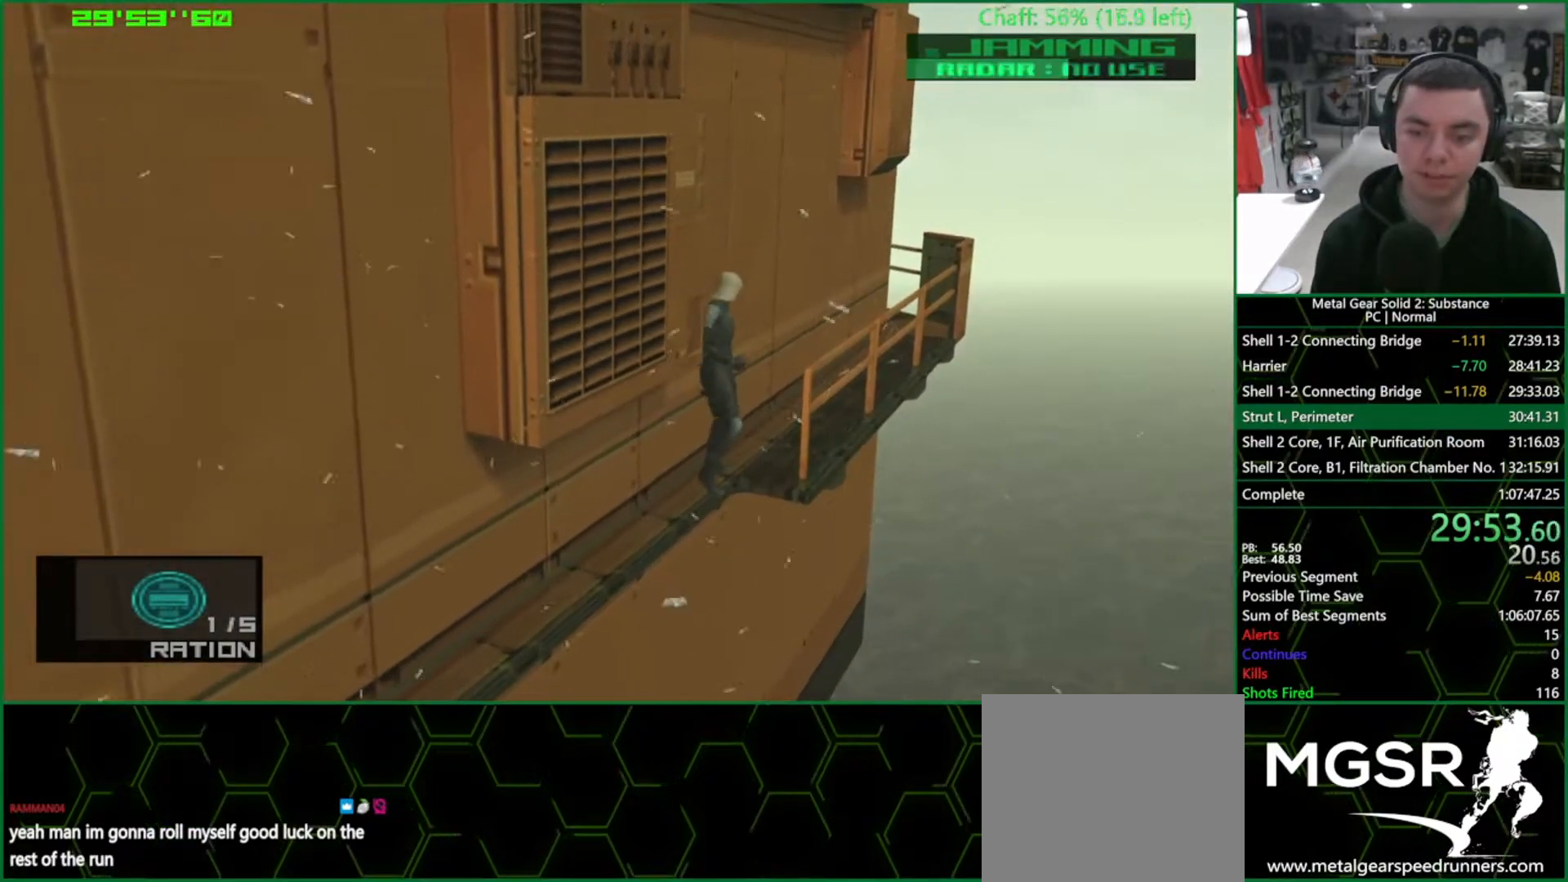
{"buttons": [], "left_stick": "up", "right_stick": "center", "events": [[67, "R2", "up"], [133, "R2", "down"], [250, "R2", "up"]]}
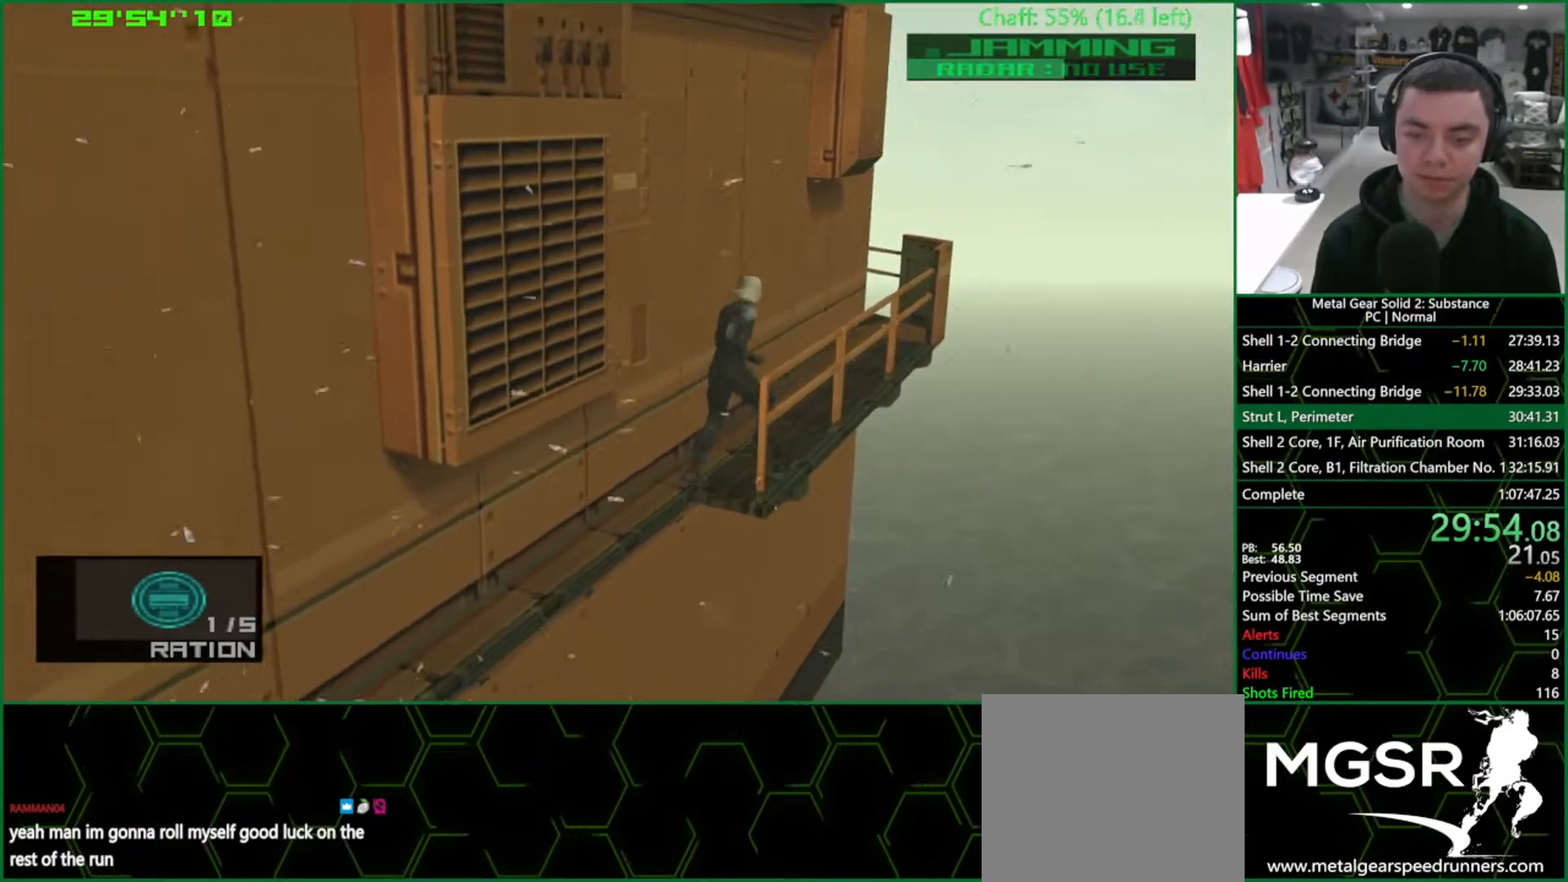
{"buttons": [], "left_stick": "up", "right_stick": "center", "events": [[133, "CROSS", "down"], [250, "CROSS", "up"], [317, "CROSS", "down"], [350, "CROSS", "up"]]}
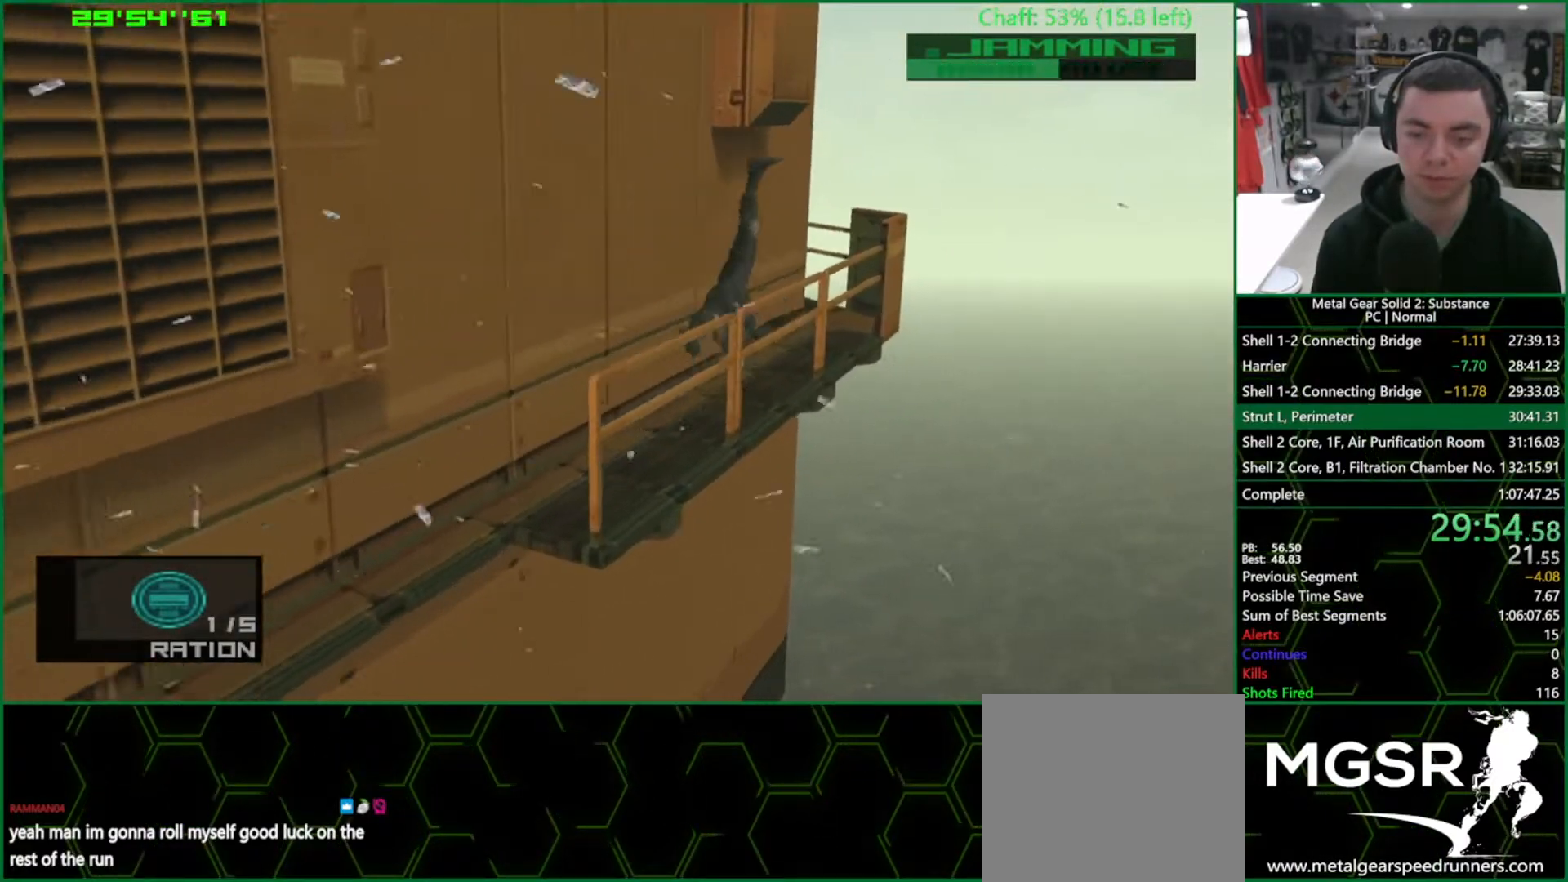
{"buttons": ["L1"], "left_stick": "up", "right_stick": "center", "events": [[50, "R2", "down"], [100, "R2", "up"], [233, "L1", "down"]]}
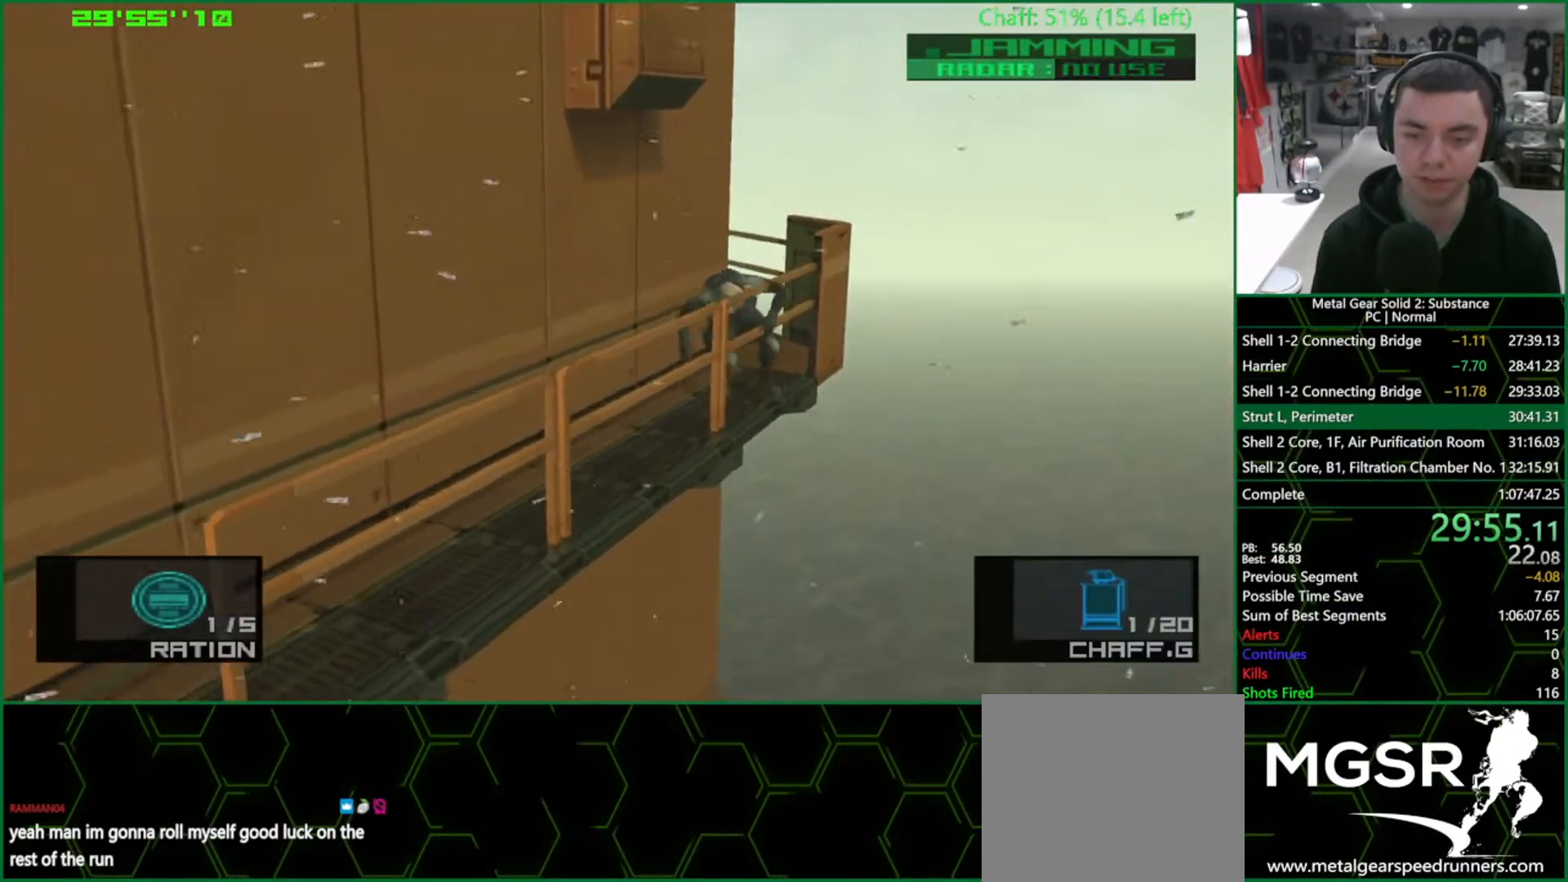
{"buttons": ["L1"], "left_stick": "up", "right_stick": "center", "events": []}
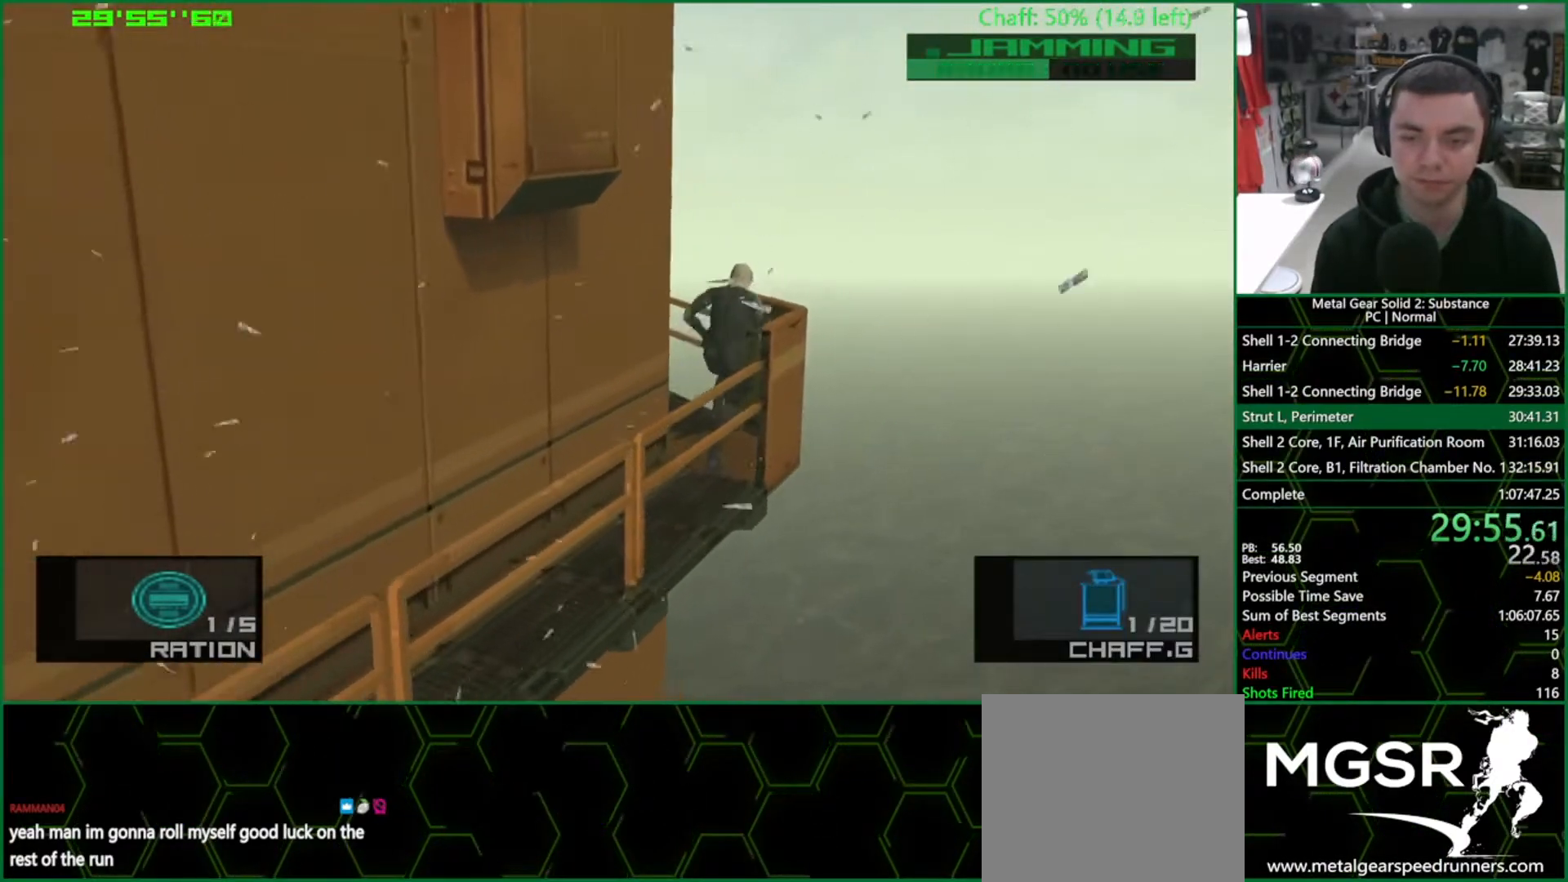
{"buttons": ["CROSS", "L1"], "left_stick": "up", "right_stick": "center", "events": [[433, "CROSS", "down"]]}
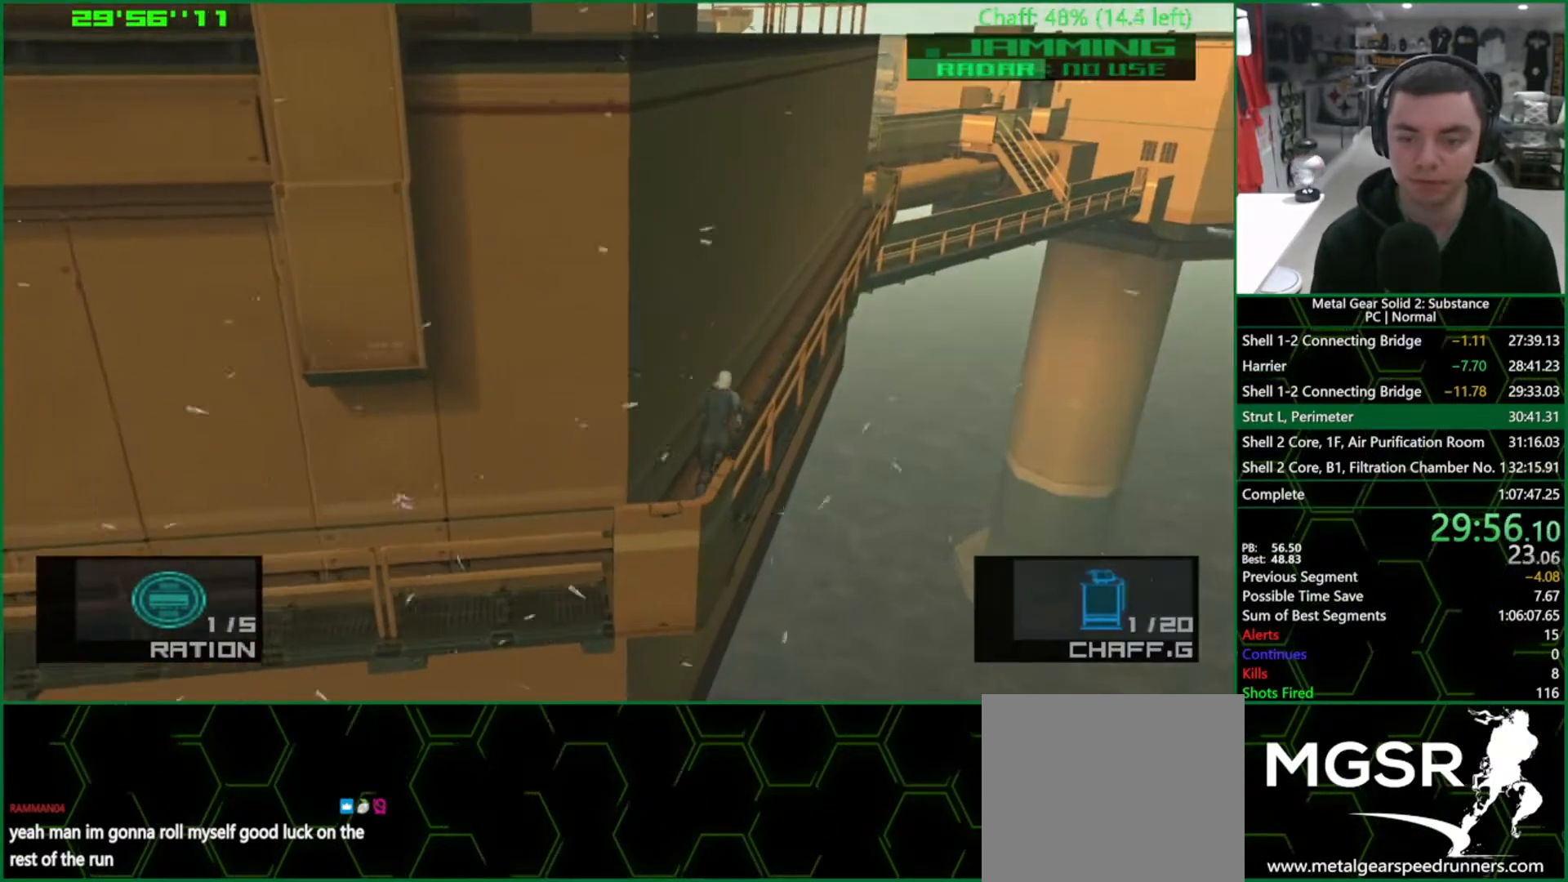
{"buttons": ["DPAD_UP"], "left_stick": "center", "right_stick": "center", "events": [[17, "CROSS", "up"], [67, "L1", "up"], [67, "left_stick", "center"], [217, "DPAD_UP", "down"]]}
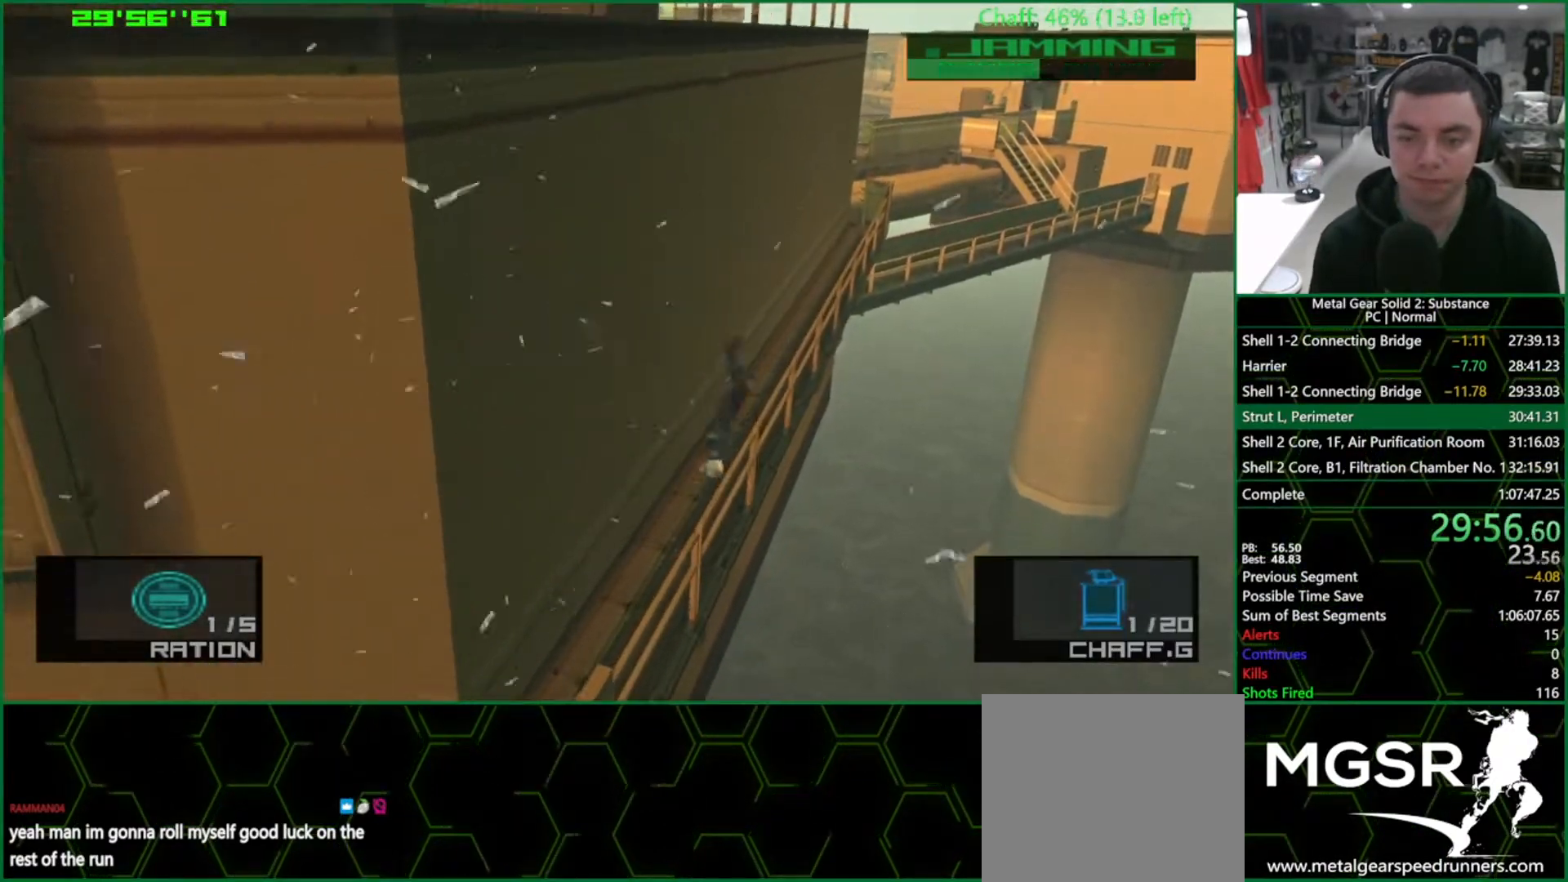
{"buttons": ["DPAD_UP"], "left_stick": "center", "right_stick": "center", "events": []}
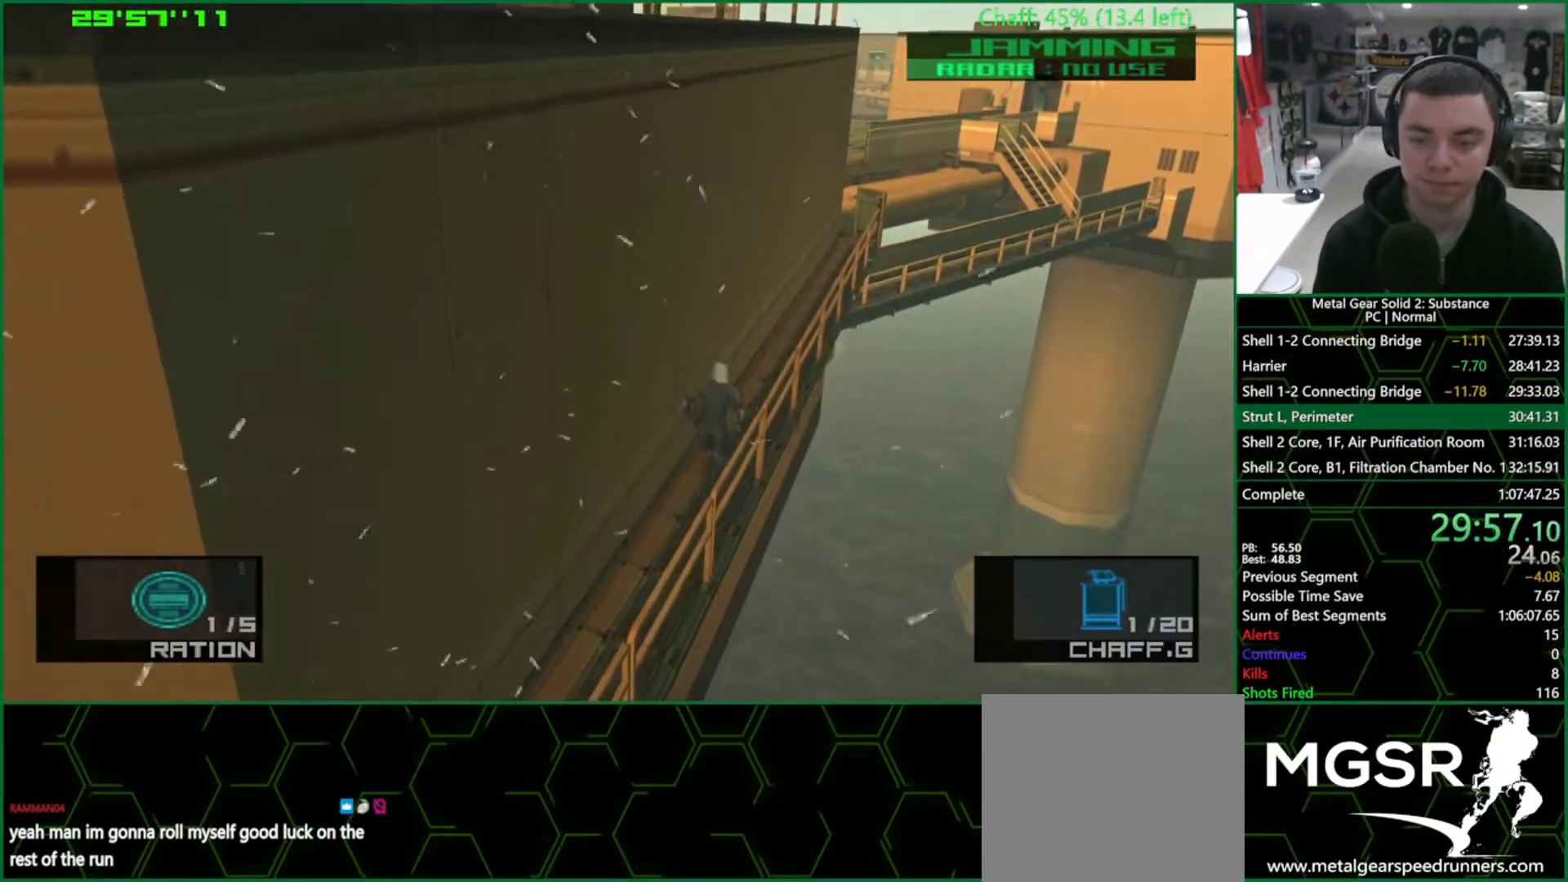
{"buttons": ["DPAD_UP"], "left_stick": "center", "right_stick": "center", "events": [[183, "CROSS", "down"], [300, "CROSS", "up"]]}
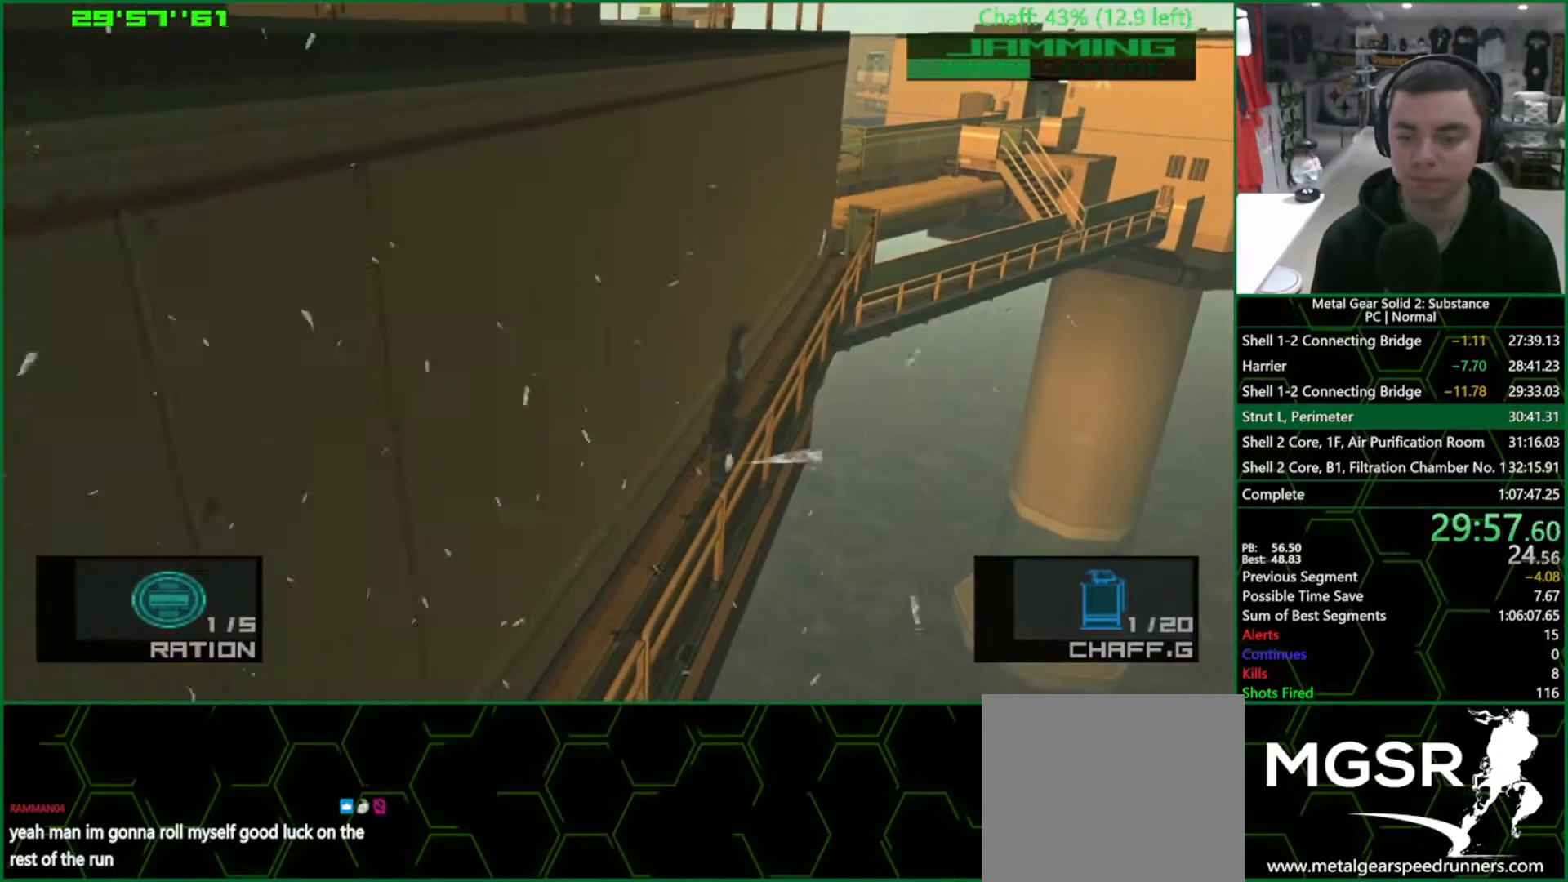
{"buttons": ["DPAD_UP"], "left_stick": "center", "right_stick": "center", "events": []}
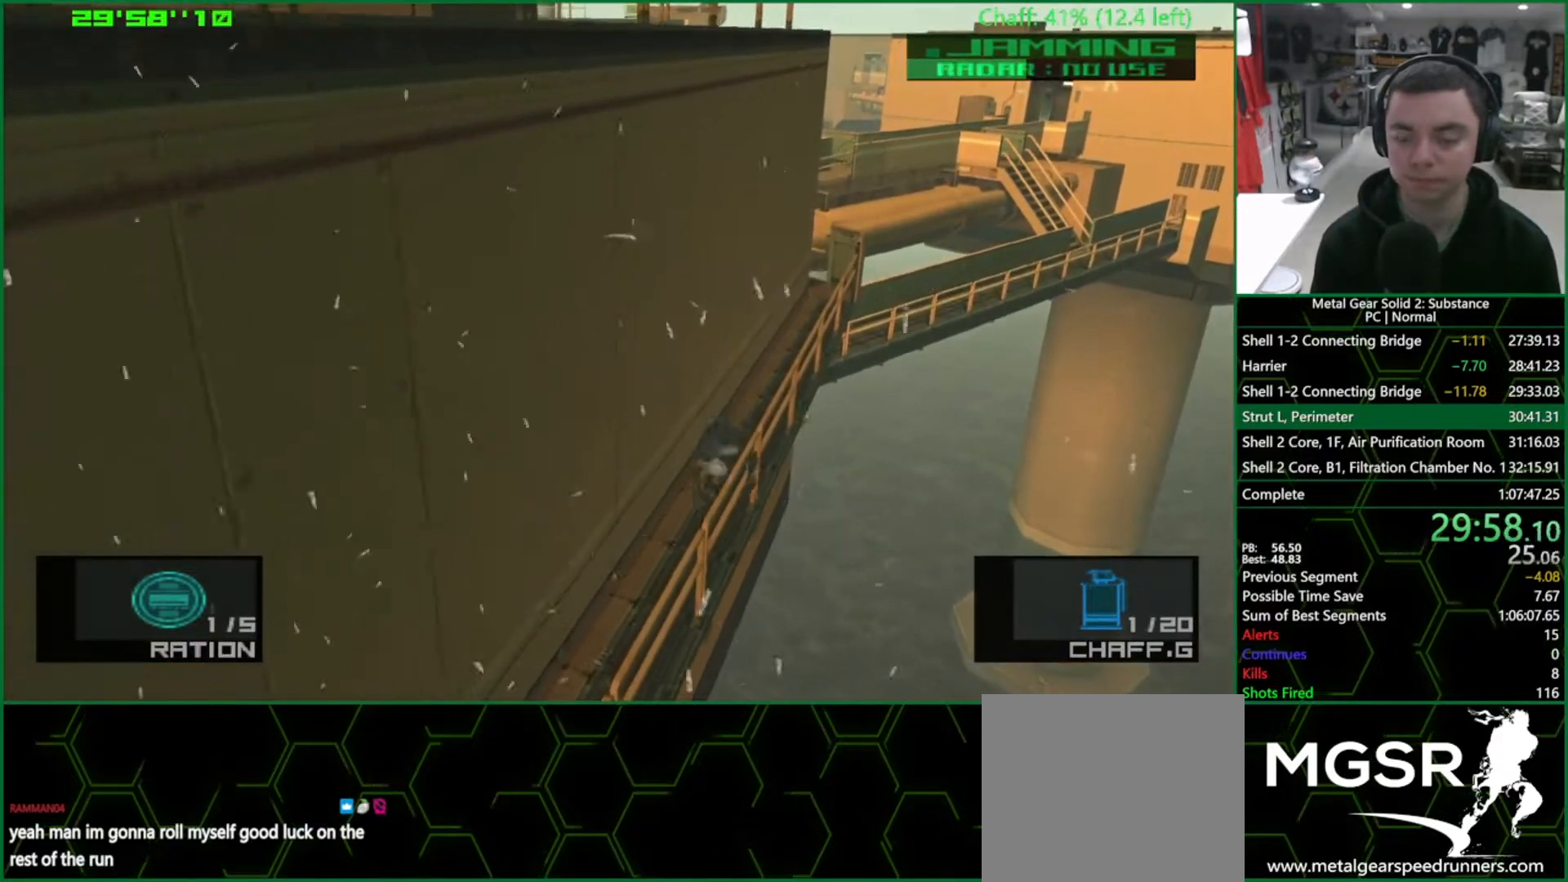
{"buttons": ["CROSS", "DPAD_UP"], "left_stick": "center", "right_stick": "center", "events": [[400, "CROSS", "down"], [467, "CROSS", "up"], [500, "CROSS", "down"]]}
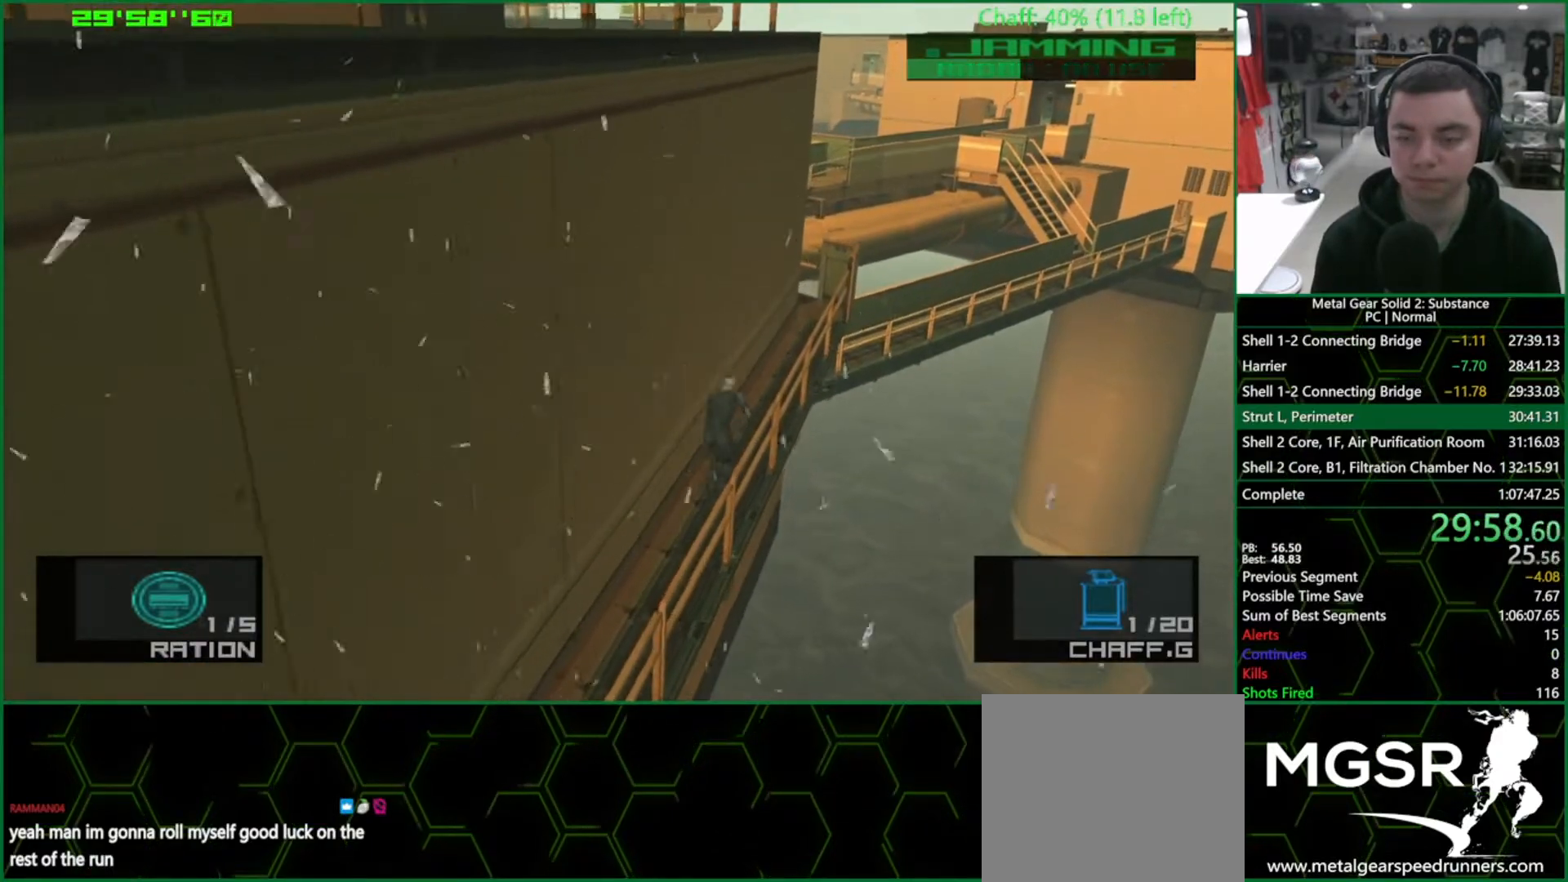
{"buttons": ["DPAD_UP"], "left_stick": "center", "right_stick": "center", "events": [[67, "CROSS", "up"]]}
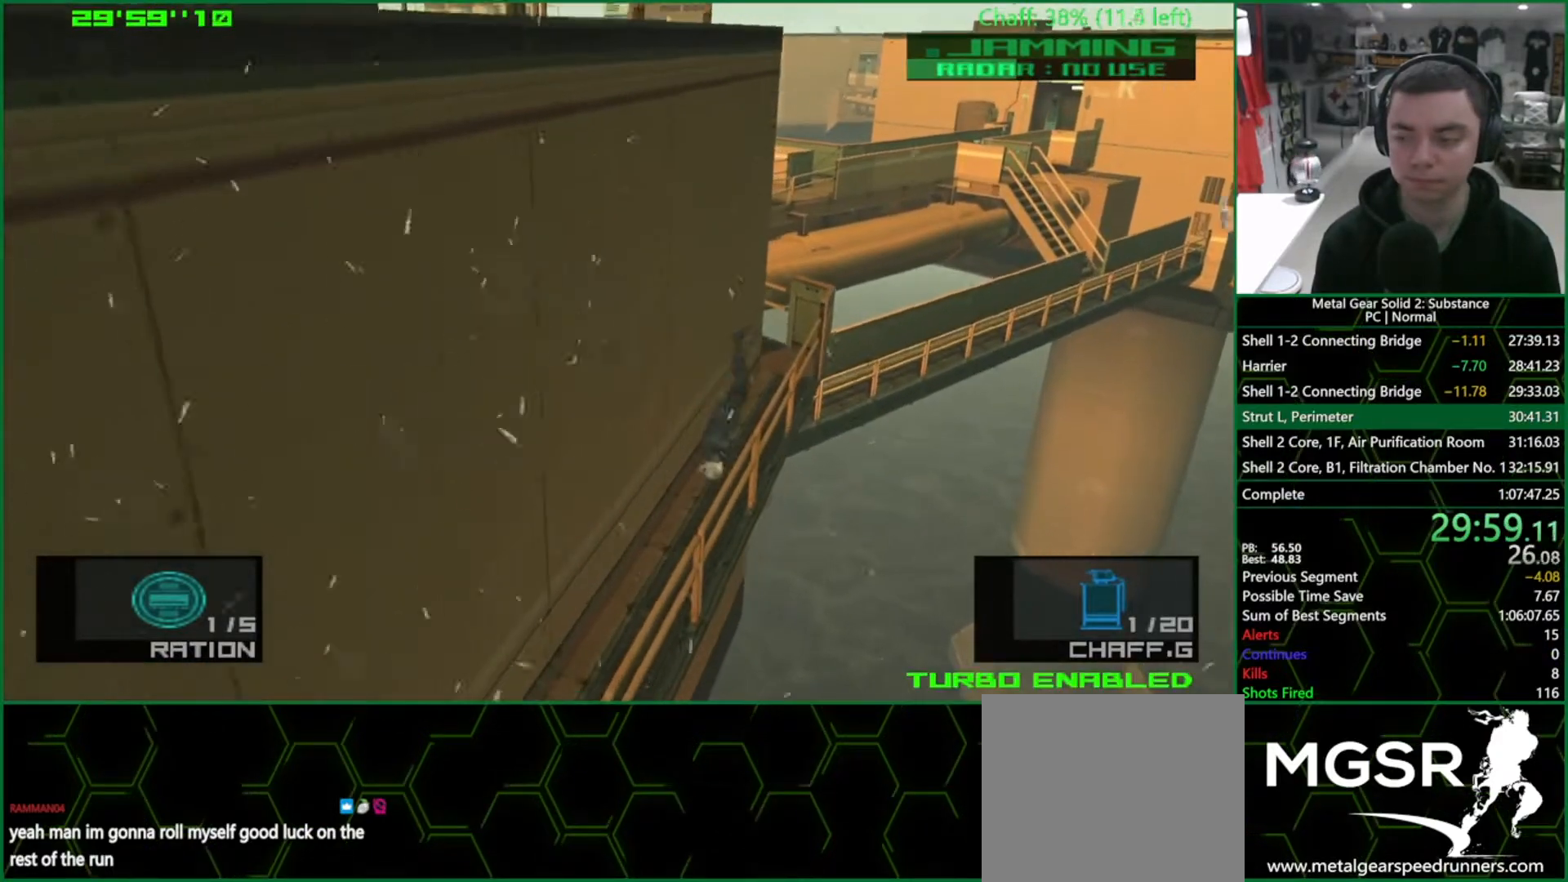
{"buttons": ["DPAD_UP"], "left_stick": "center", "right_stick": "center", "events": []}
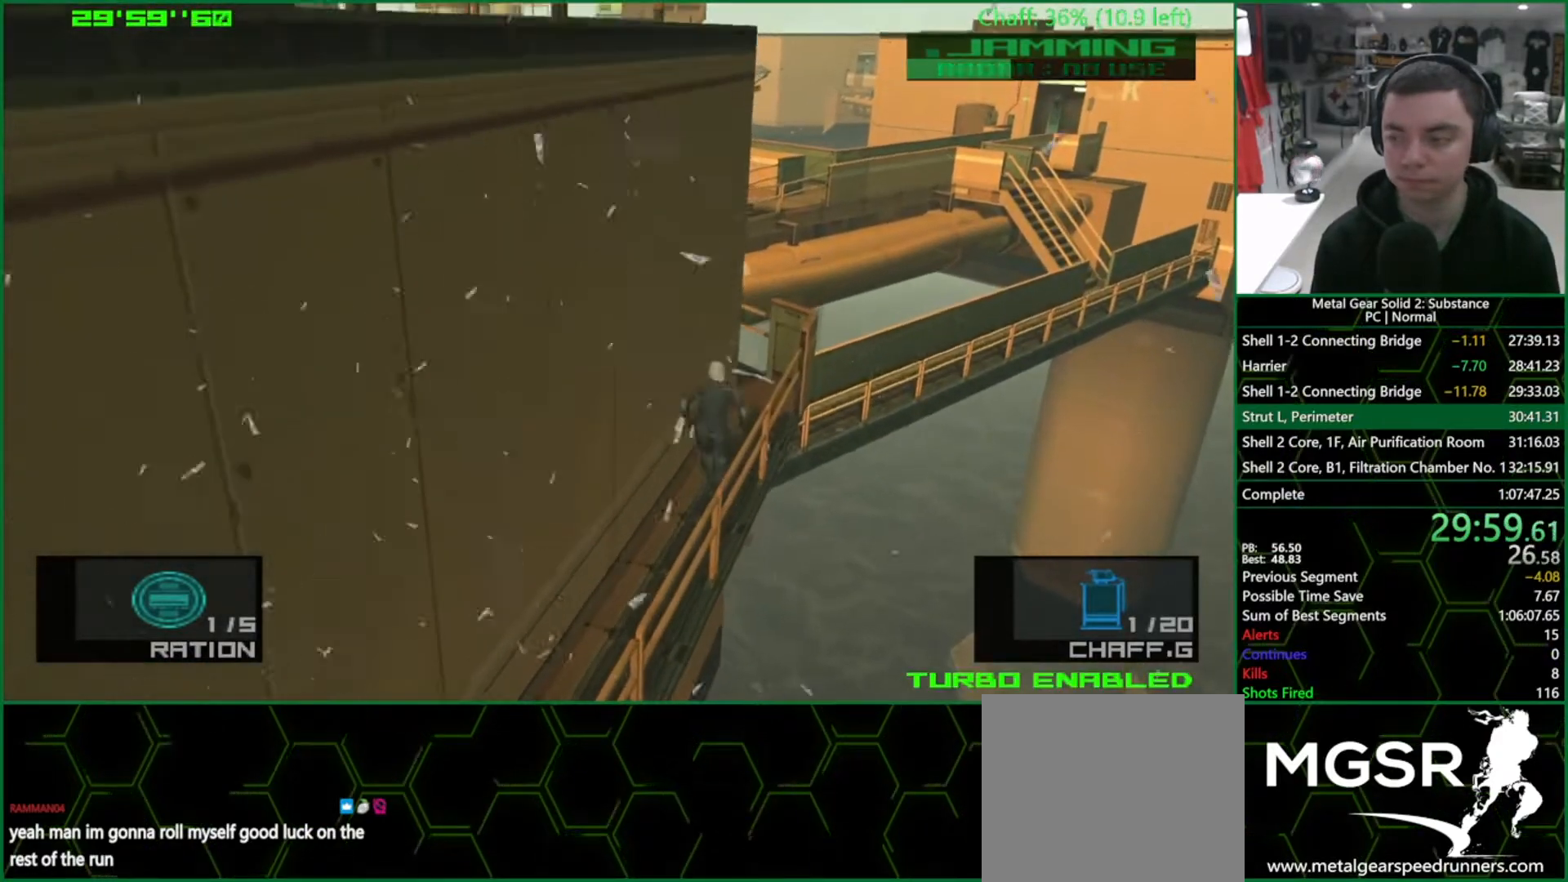
{"buttons": ["DPAD_UP"], "left_stick": "center", "right_stick": "center", "events": []}
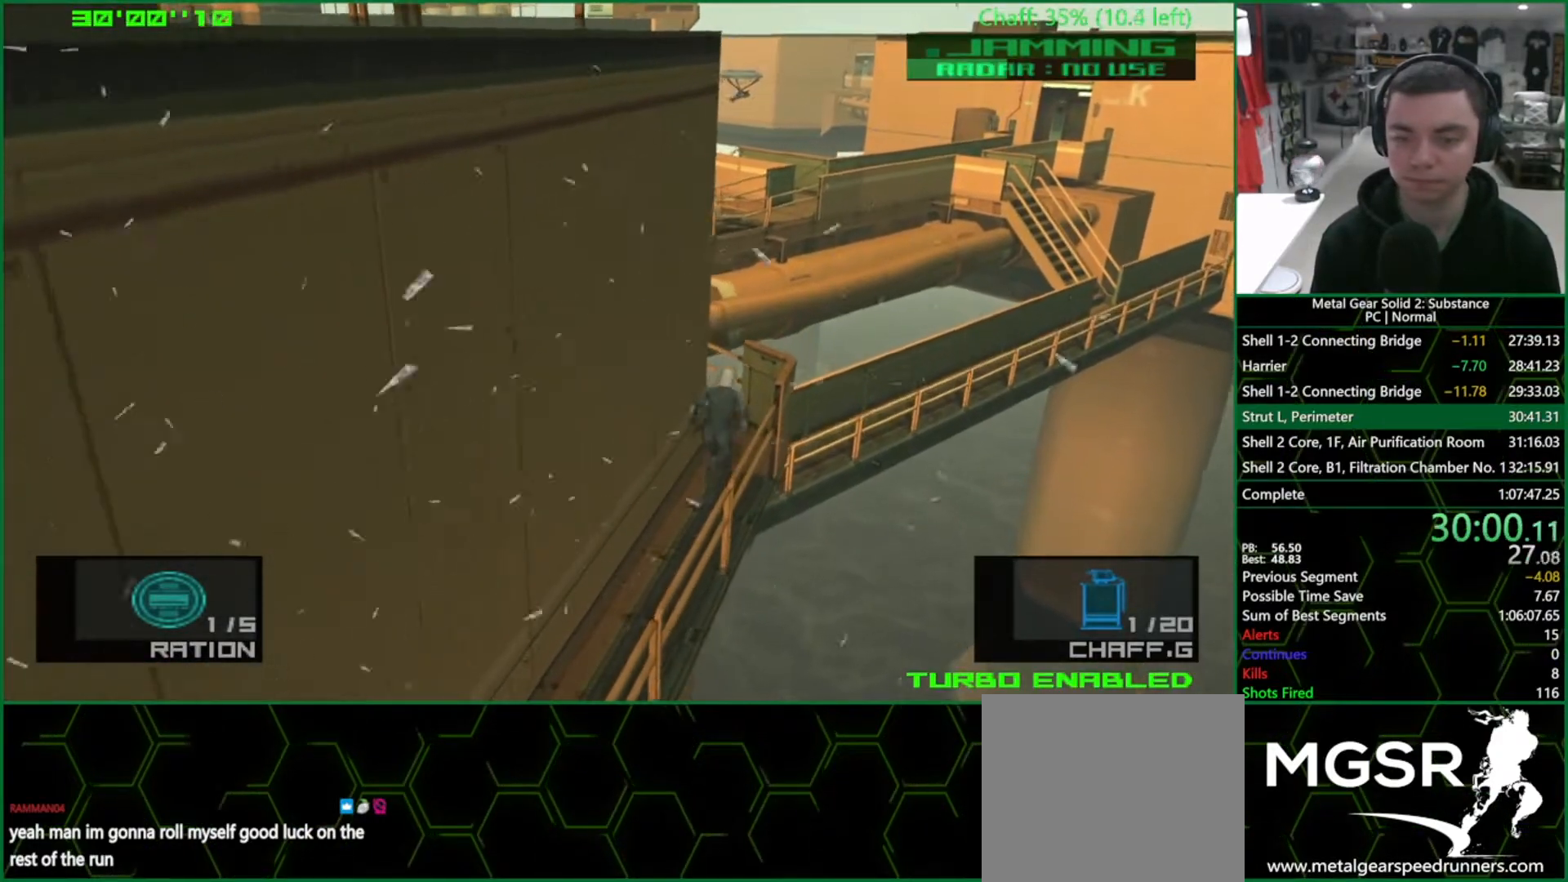
{"buttons": ["DPAD_DOWN", "DPAD_LEFT"], "left_stick": "center", "right_stick": "center", "events": [[333, "DPAD_LEFT", "down"], [417, "DPAD_UP", "up"], [500, "DPAD_DOWN", "down"]]}
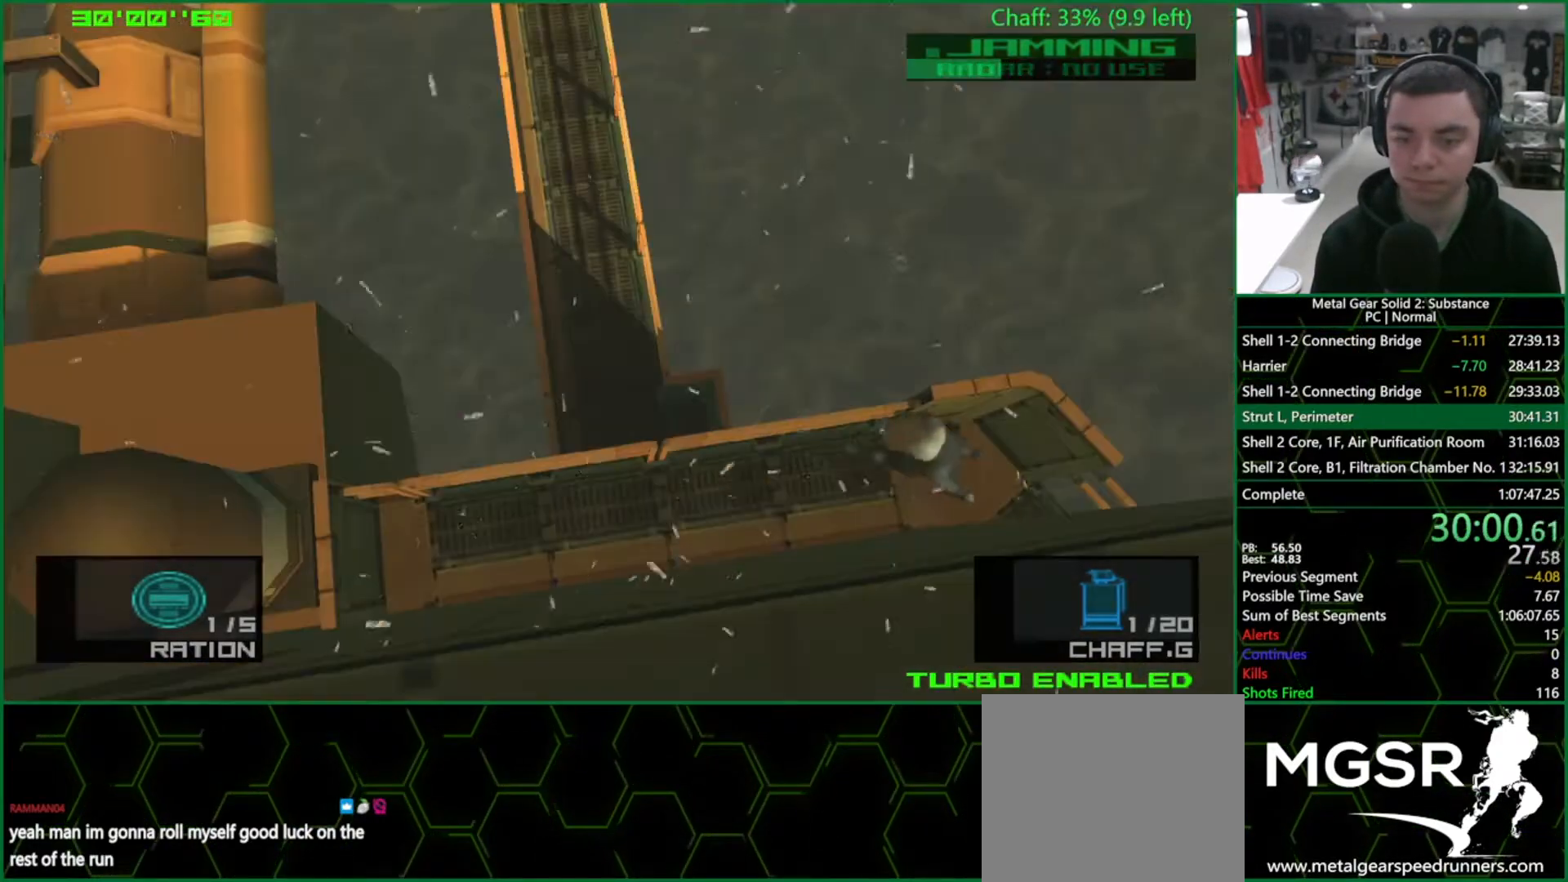
{"buttons": ["TRIANGLE"], "left_stick": "center", "right_stick": "center", "events": [[133, "DPAD_DOWN", "up"], [300, "DPAD_UP", "down"], [317, "DPAD_LEFT", "up"], [433, "DPAD_UP", "up"], [467, "TRIANGLE", "down"]]}
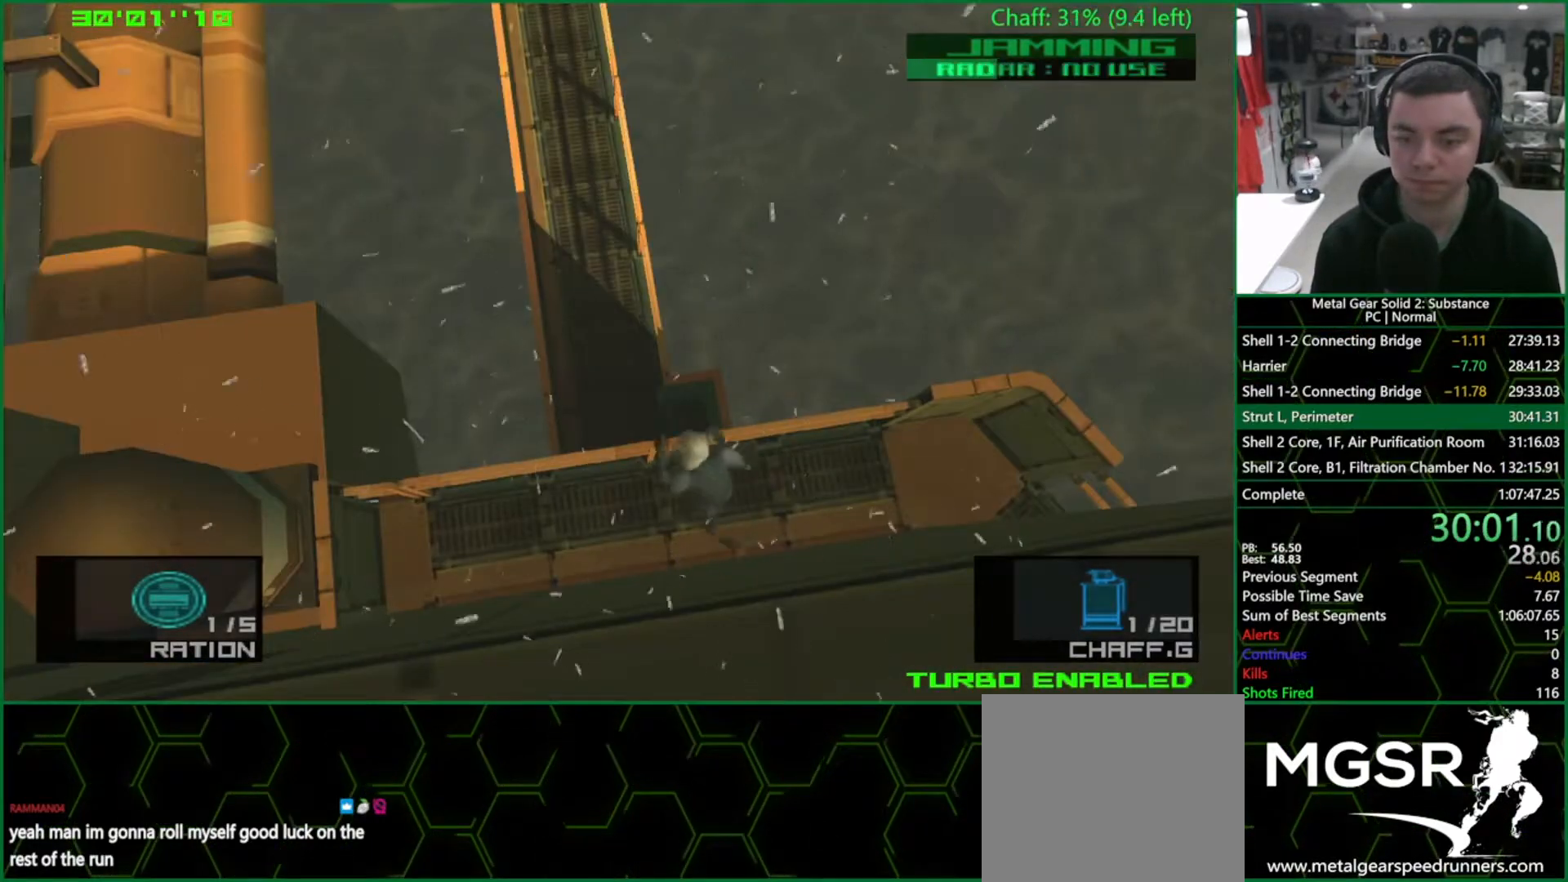
{"buttons": ["TRIANGLE"], "left_stick": "center", "right_stick": "center", "events": []}
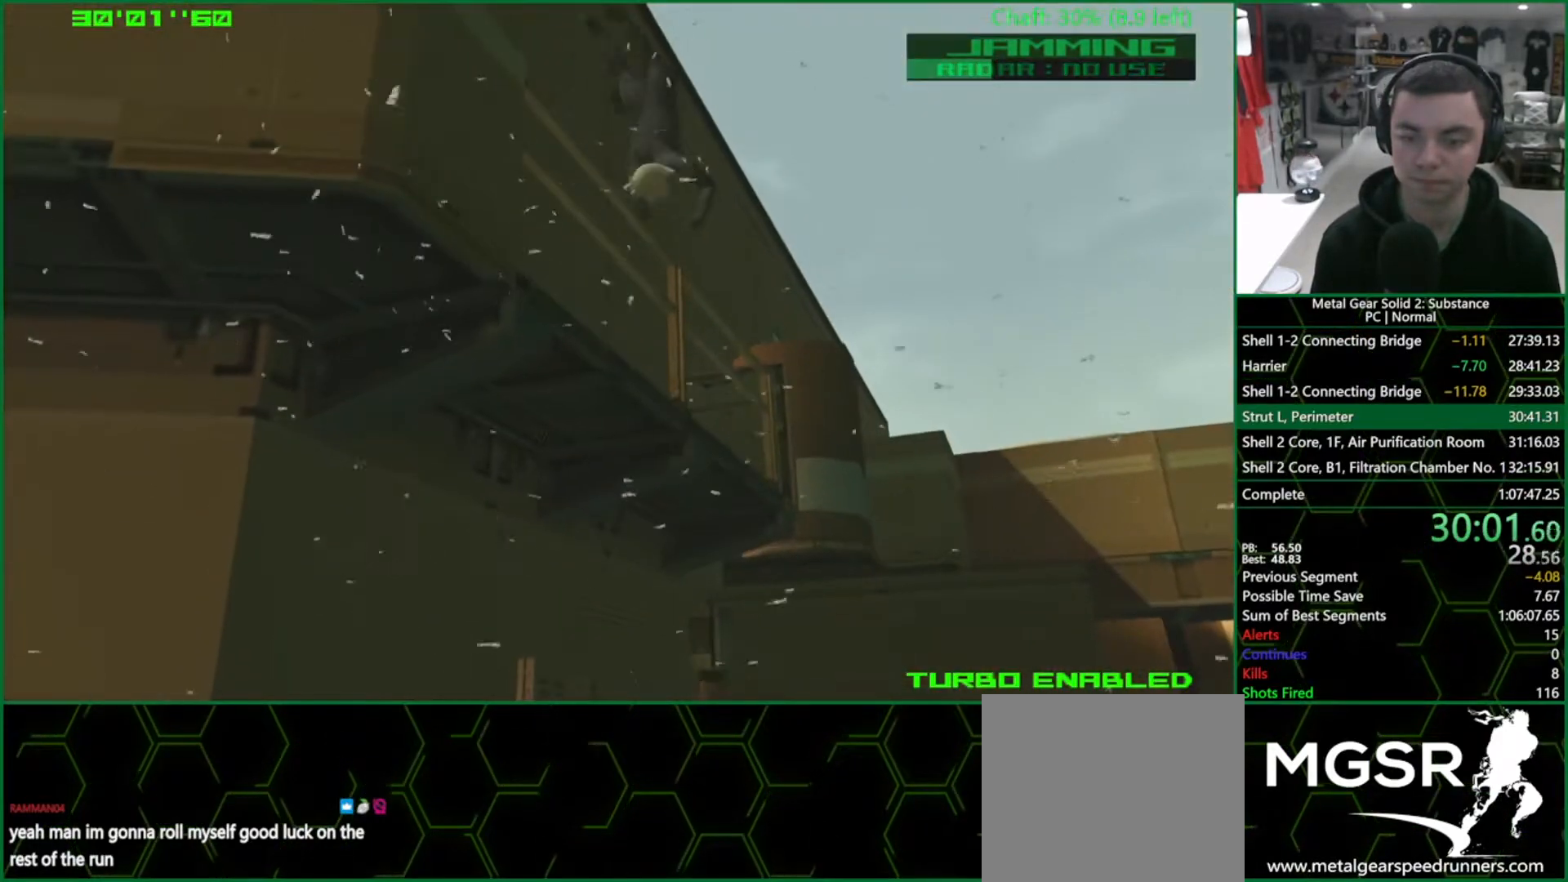
{"buttons": ["CROSS"], "left_stick": "center", "right_stick": "center", "events": [[300, "TRIANGLE", "up"], [317, "CROSS", "down"]]}
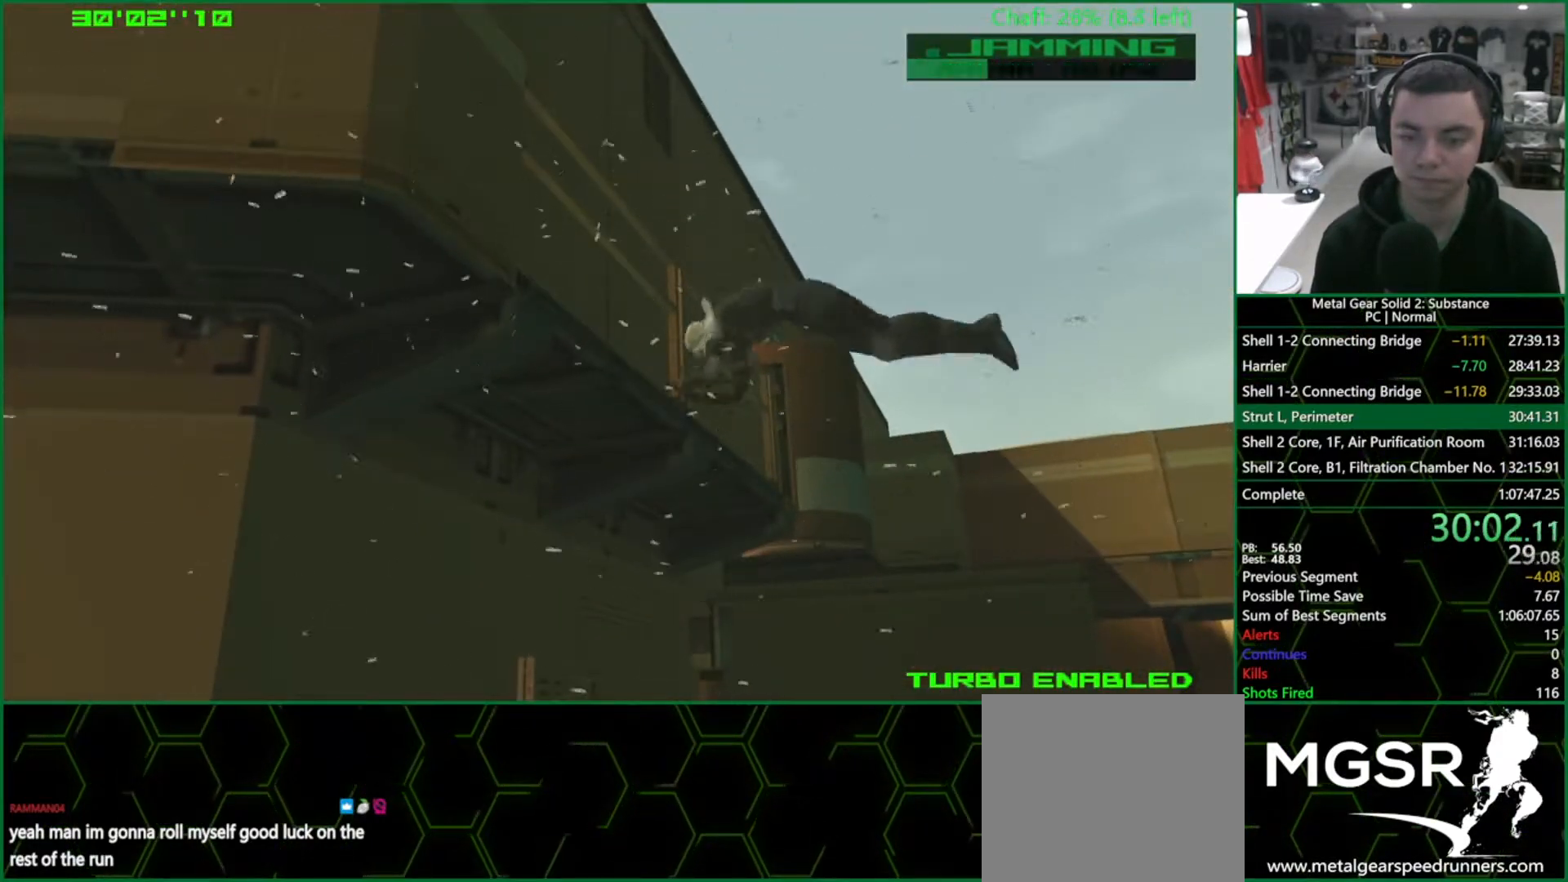
{"buttons": ["CROSS"], "left_stick": "center", "right_stick": "center", "events": []}